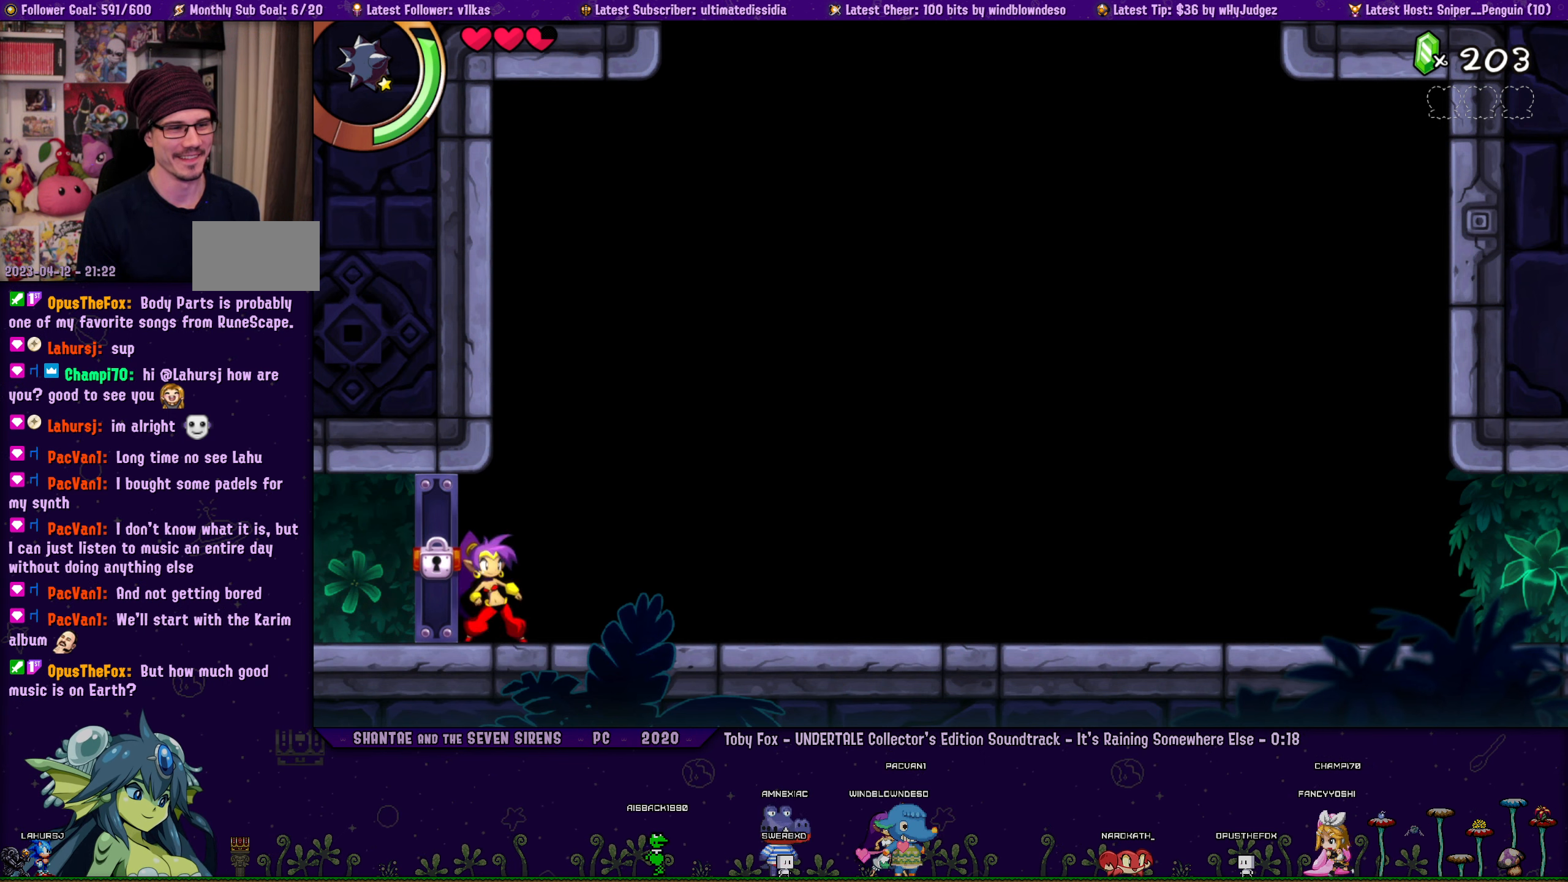
Gameplay with a controller (PlayStation layout); each line is a JSON object with the inputs held at the frame after it. "events" lists button and stick changes between this image and that frame as [ms after this image, input, new state], when the widget could be followed in between. Not read: L2 R2.
{"buttons": [], "left_stick": "center", "right_stick": "center", "events": [[83, "DPAD_RIGHT", "down"], [117, "left_stick", "left"], [233, "DPAD_RIGHT", "up"], [233, "left_stick", "center"], [350, "DPAD_RIGHT", "down"], [400, "left_stick", "left"], [483, "DPAD_RIGHT", "up"], [500, "left_stick", "center"]]}
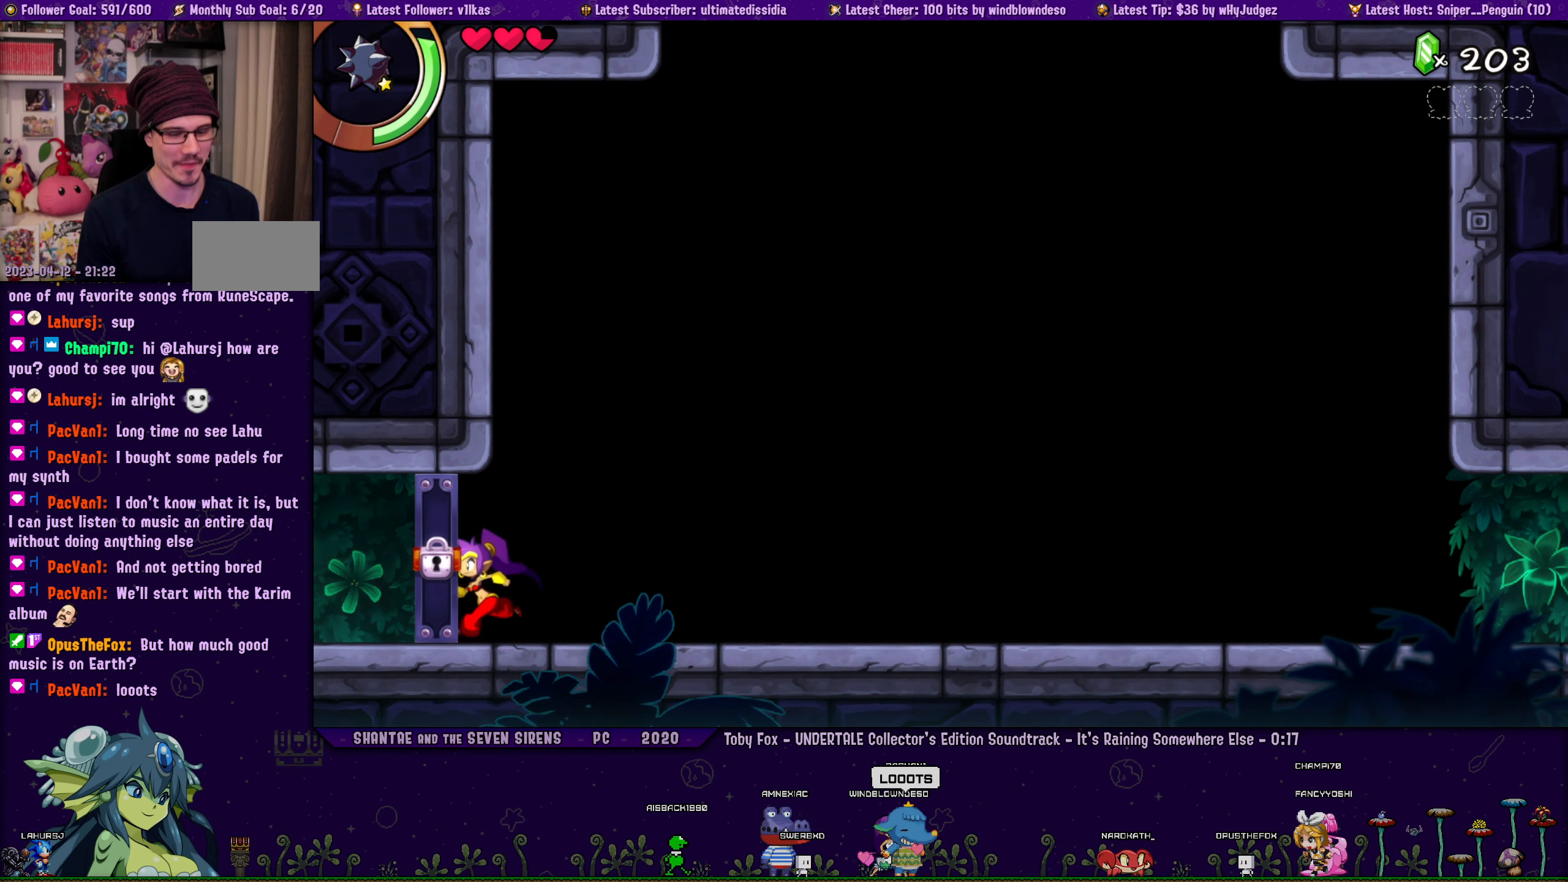
{"buttons": [], "left_stick": "left", "right_stick": "center", "events": [[133, "DPAD_RIGHT", "down"], [167, "left_stick", "left"], [267, "DPAD_RIGHT", "up"], [267, "left_stick", "center"], [383, "DPAD_RIGHT", "down"], [433, "left_stick", "left"], [500, "DPAD_RIGHT", "up"]]}
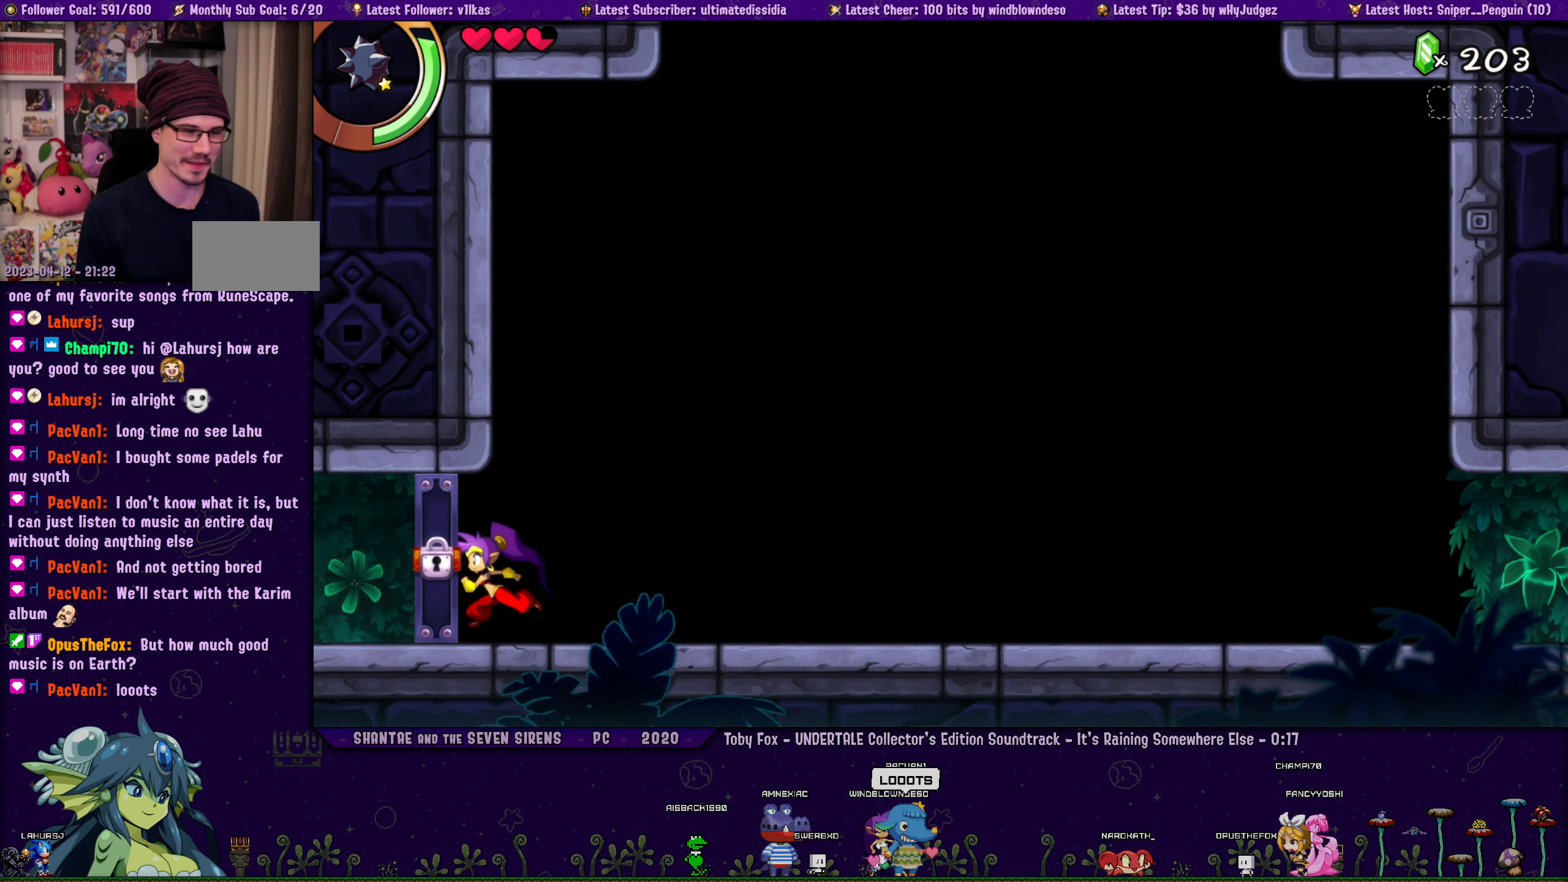
{"buttons": ["DPAD_RIGHT"], "left_stick": "left", "right_stick": "center", "events": [[33, "left_stick", "center"], [133, "DPAD_RIGHT", "down"], [183, "left_stick", "left"], [267, "DPAD_RIGHT", "up"], [283, "left_stick", "center"], [400, "DPAD_RIGHT", "down"], [450, "left_stick", "left"]]}
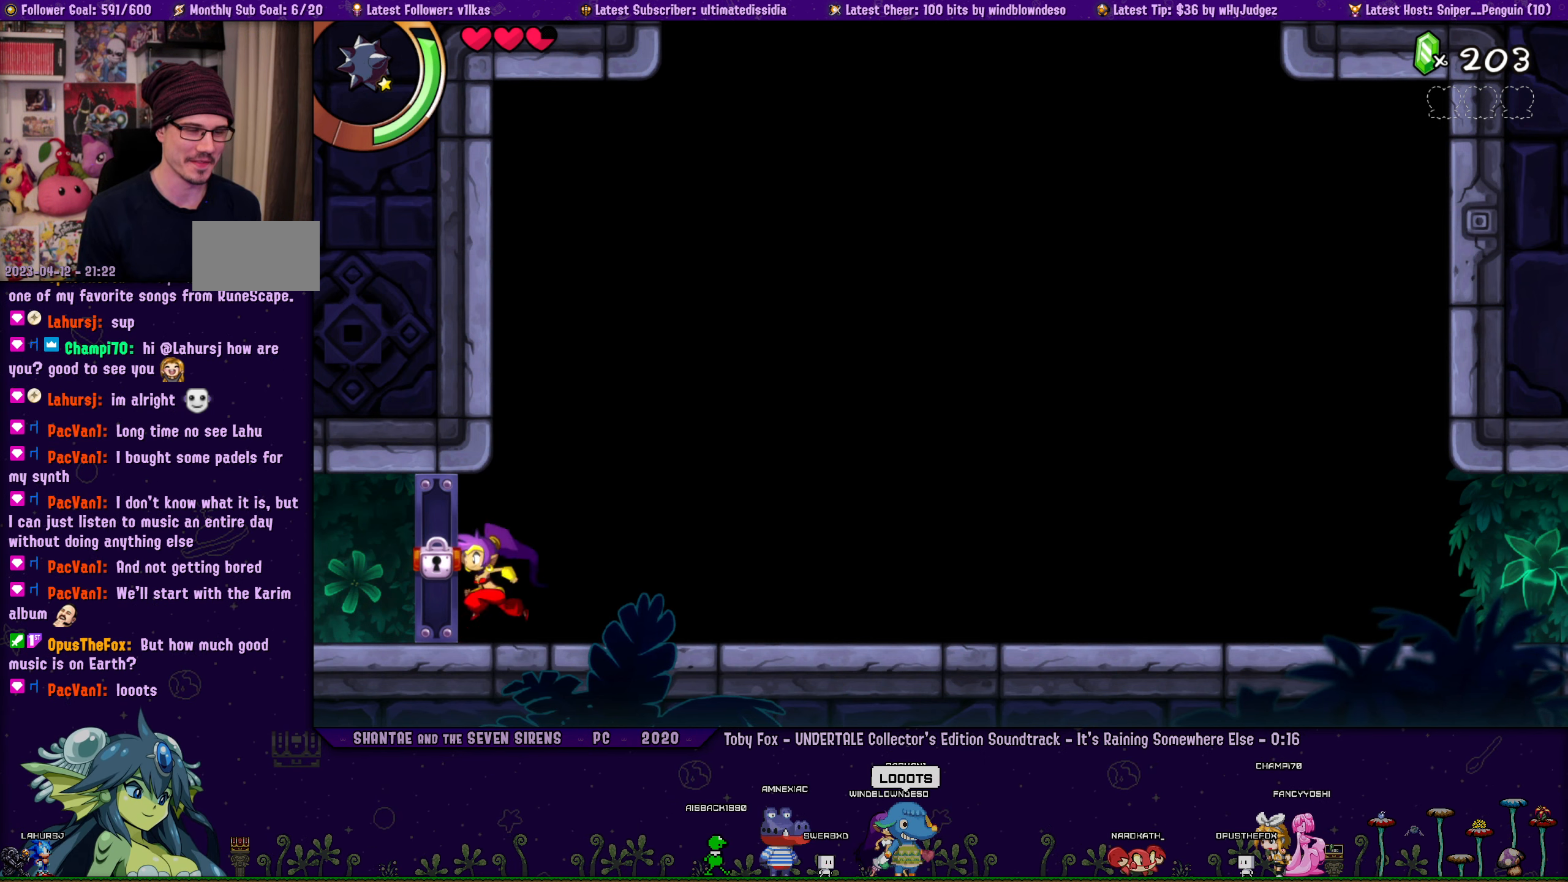
{"buttons": [], "left_stick": "center", "right_stick": "center", "events": [[33, "left_stick", "center"], [50, "DPAD_RIGHT", "up"], [317, "left_stick", "left"], [350, "DPAD_RIGHT", "down"], [467, "left_stick", "center"], [483, "DPAD_RIGHT", "up"]]}
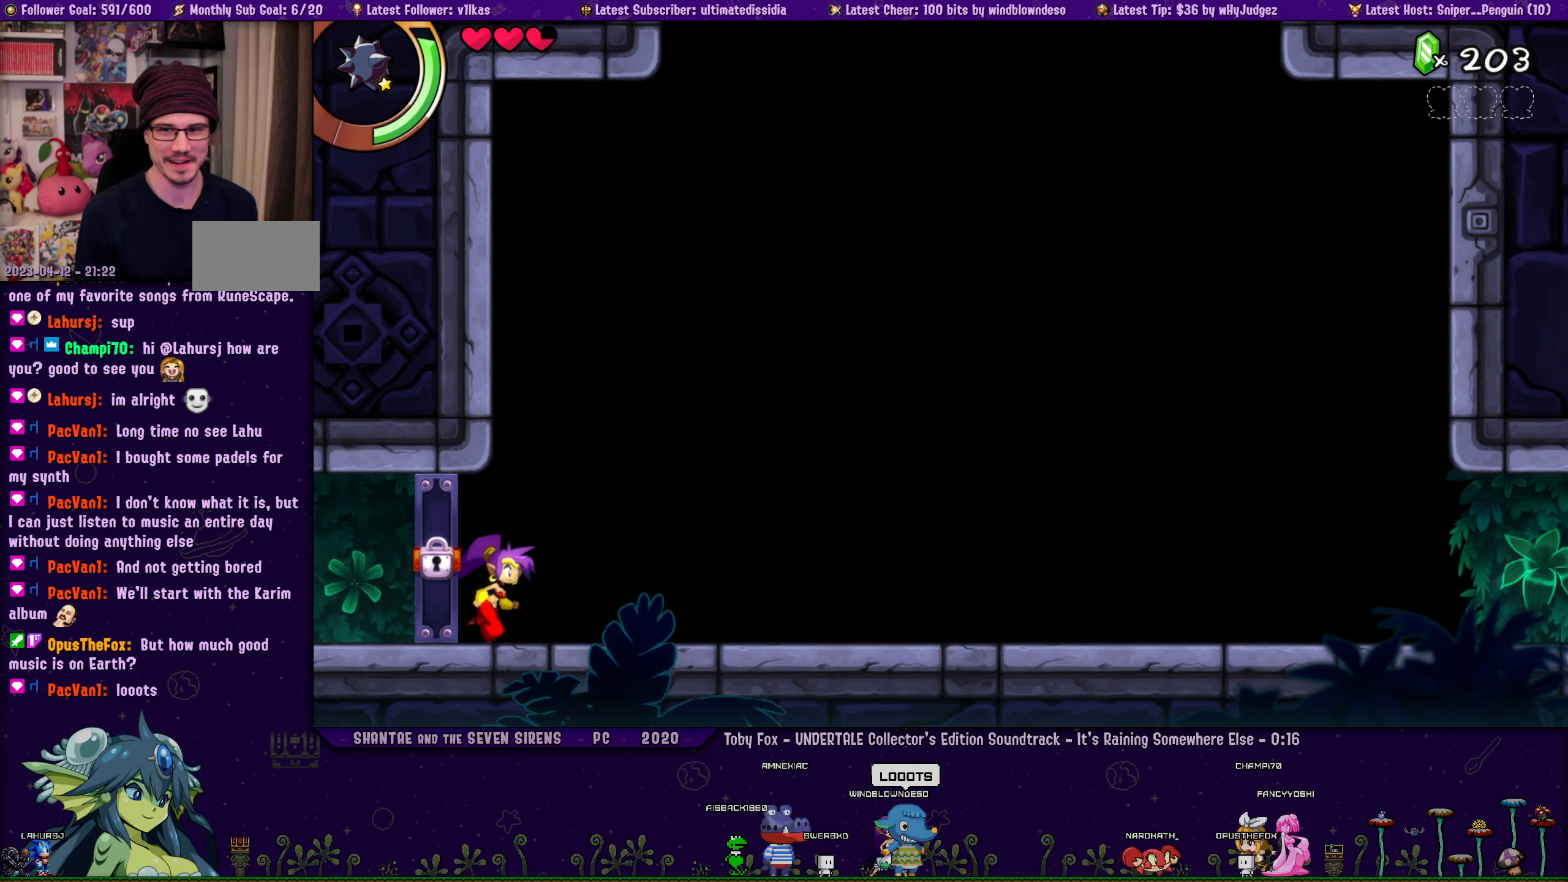
{"buttons": ["DPAD_RIGHT"], "left_stick": "left", "right_stick": "center", "events": [[100, "DPAD_RIGHT", "down"], [117, "left_stick", "left"], [250, "left_stick", "center"], [267, "DPAD_RIGHT", "up"], [400, "DPAD_RIGHT", "down"], [417, "left_stick", "left"]]}
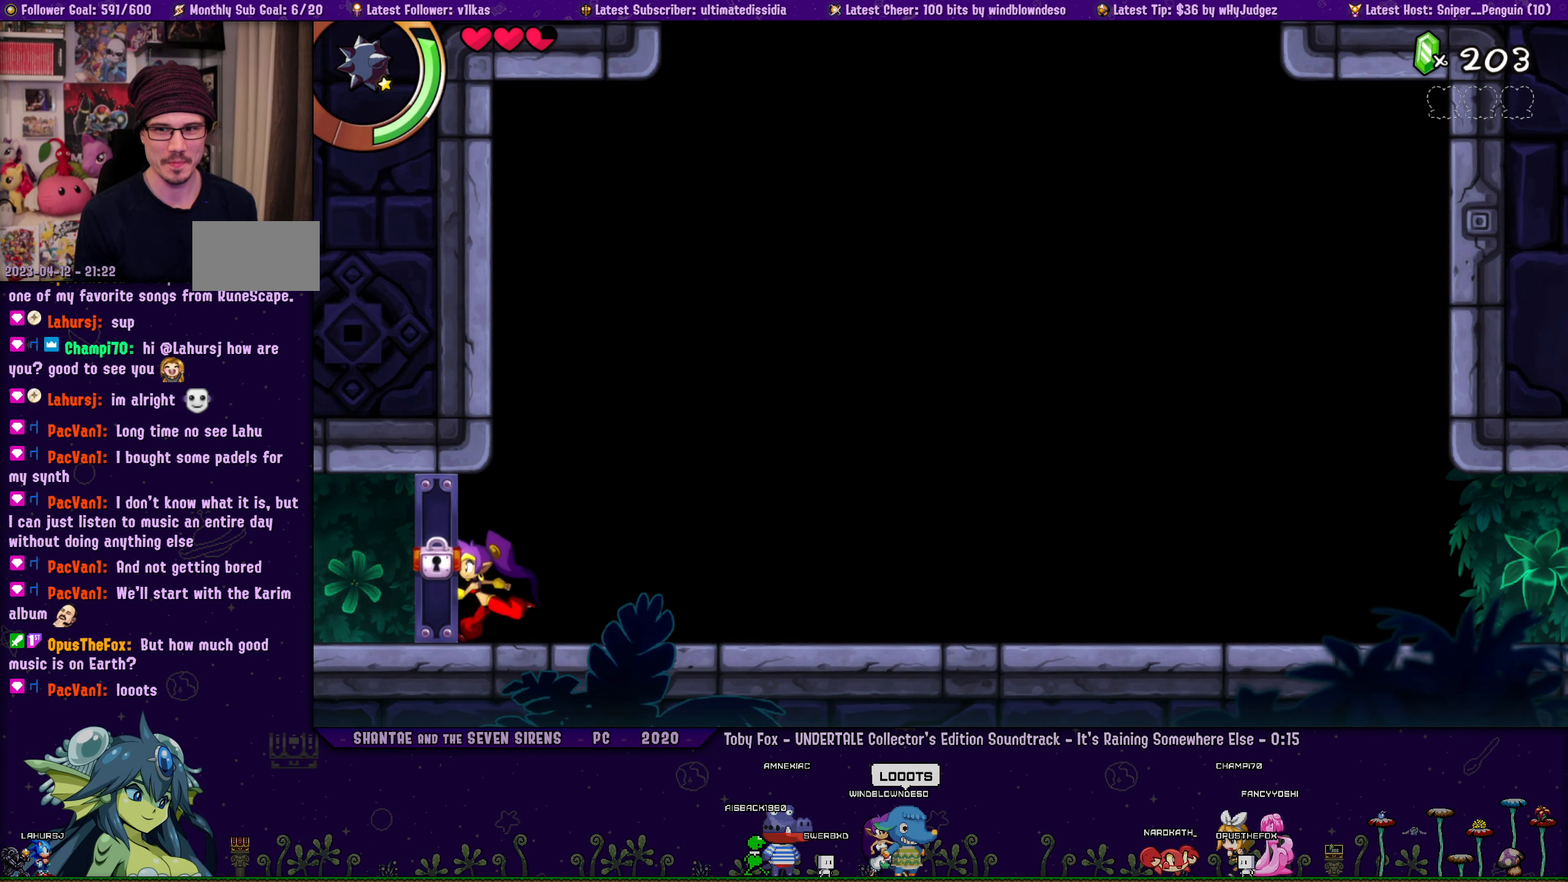
{"buttons": ["DPAD_RIGHT"], "left_stick": "center", "right_stick": "center", "events": [[33, "DPAD_RIGHT", "up"], [33, "left_stick", "center"], [333, "left_stick", "left"], [367, "DPAD_RIGHT", "down"], [467, "left_stick", "center"]]}
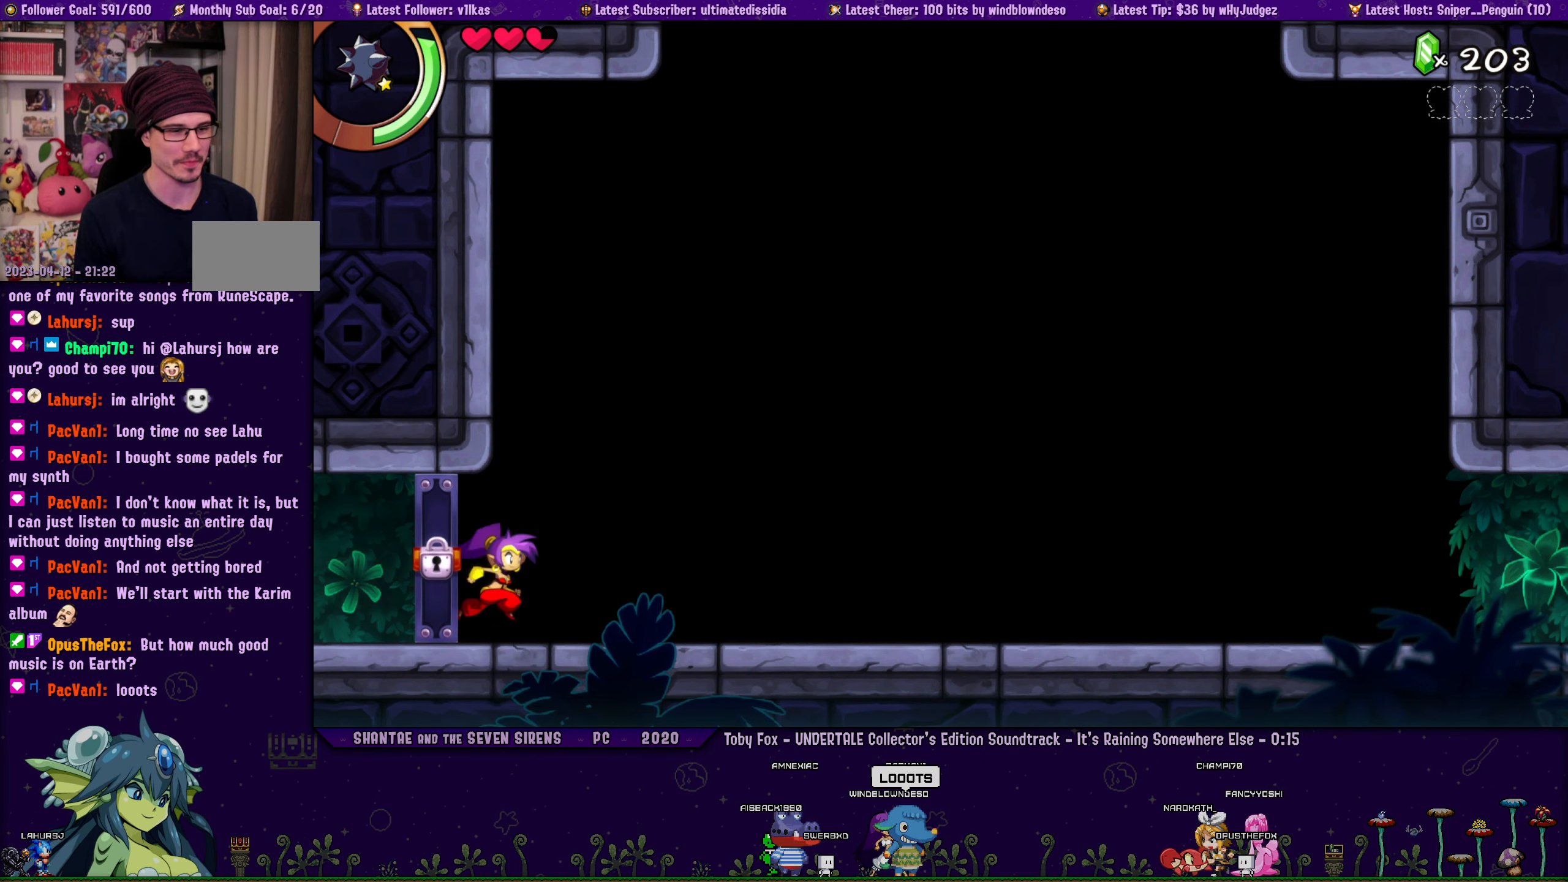
{"buttons": [], "left_stick": "center", "right_stick": "center", "events": [[17, "DPAD_RIGHT", "up"], [100, "DPAD_RIGHT", "down"], [117, "left_stick", "left"], [217, "DPAD_RIGHT", "up"], [233, "left_stick", "center"]]}
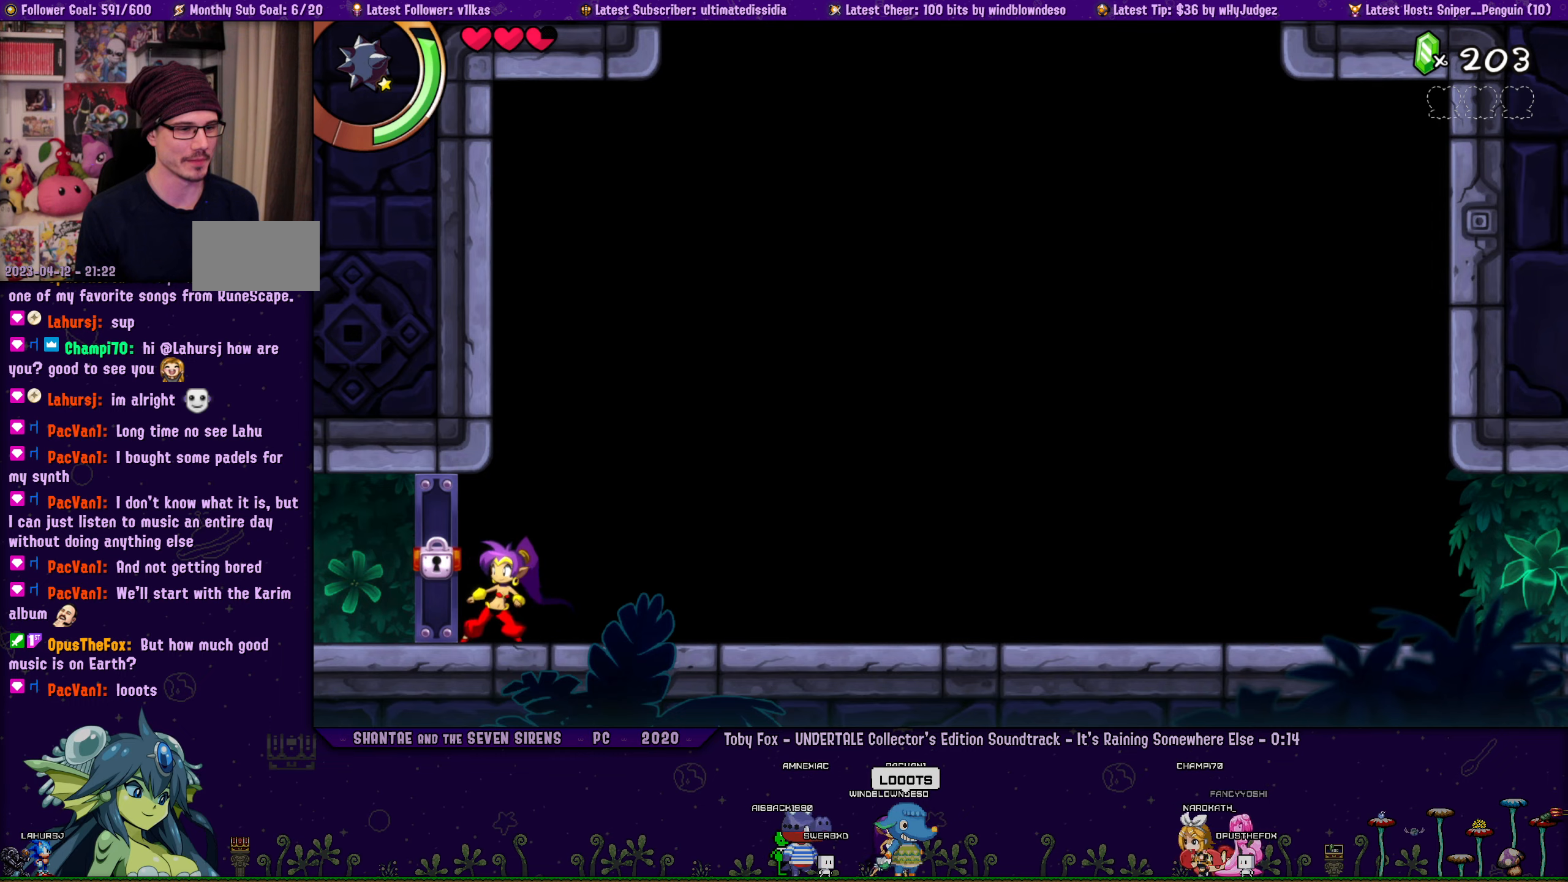
{"buttons": [], "left_stick": "center", "right_stick": "center", "events": [[34, "left_stick", "left"], [184, "left_stick", "center"], [384, "left_stick", "left"], [500, "left_stick", "center"]]}
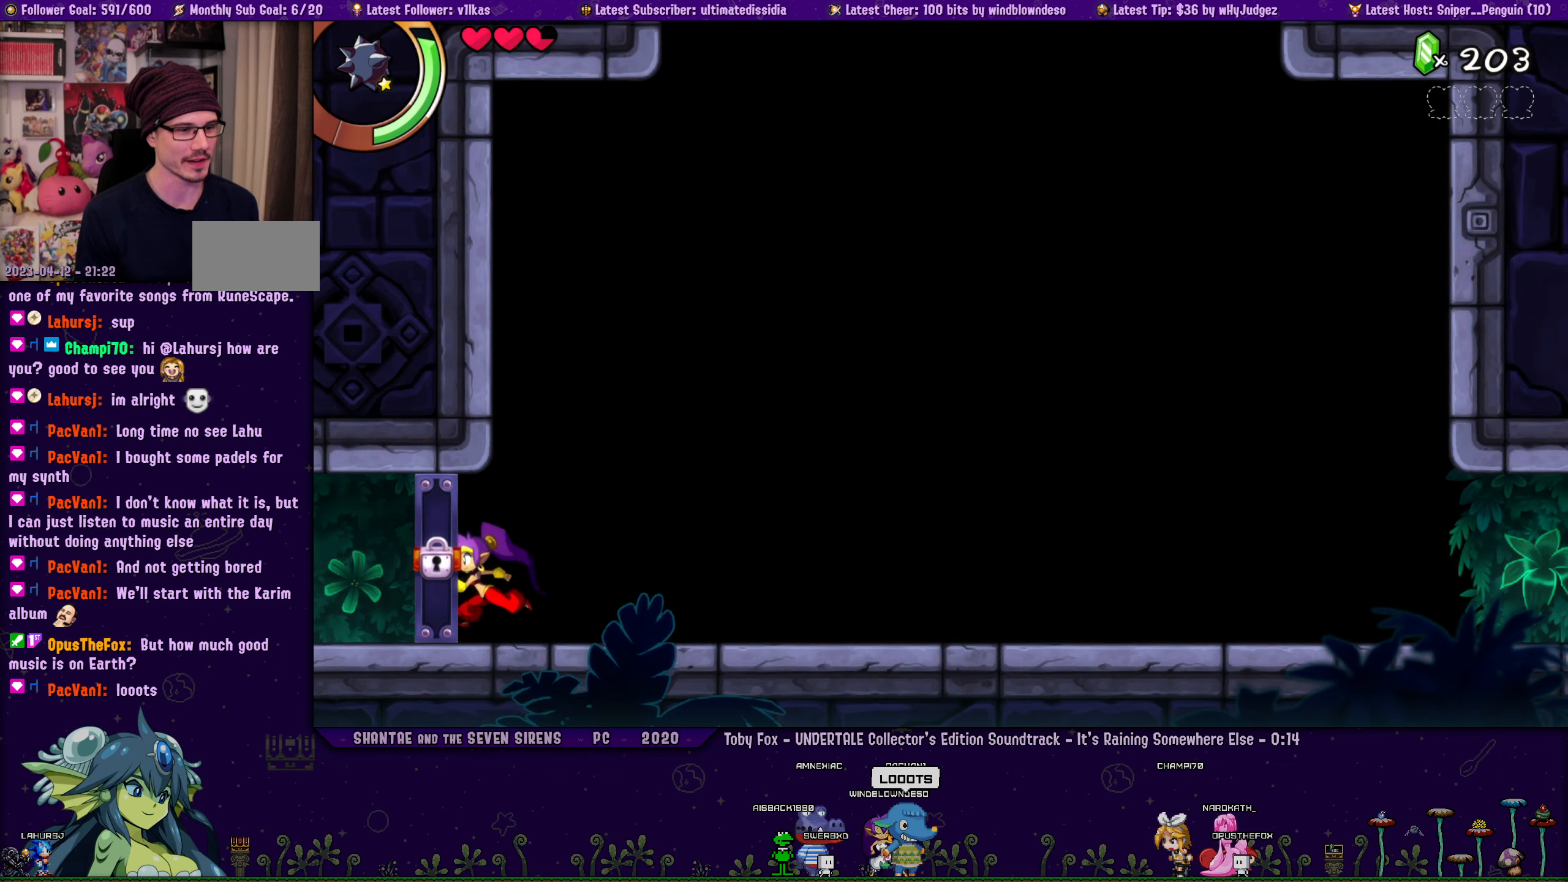
{"buttons": ["DPAD_RIGHT"], "left_stick": "left", "right_stick": "center", "events": [[167, "DPAD_RIGHT", "down"], [200, "left_stick", "left"], [284, "left_stick", "center"], [300, "DPAD_RIGHT", "up"], [434, "DPAD_RIGHT", "down"], [467, "left_stick", "left"]]}
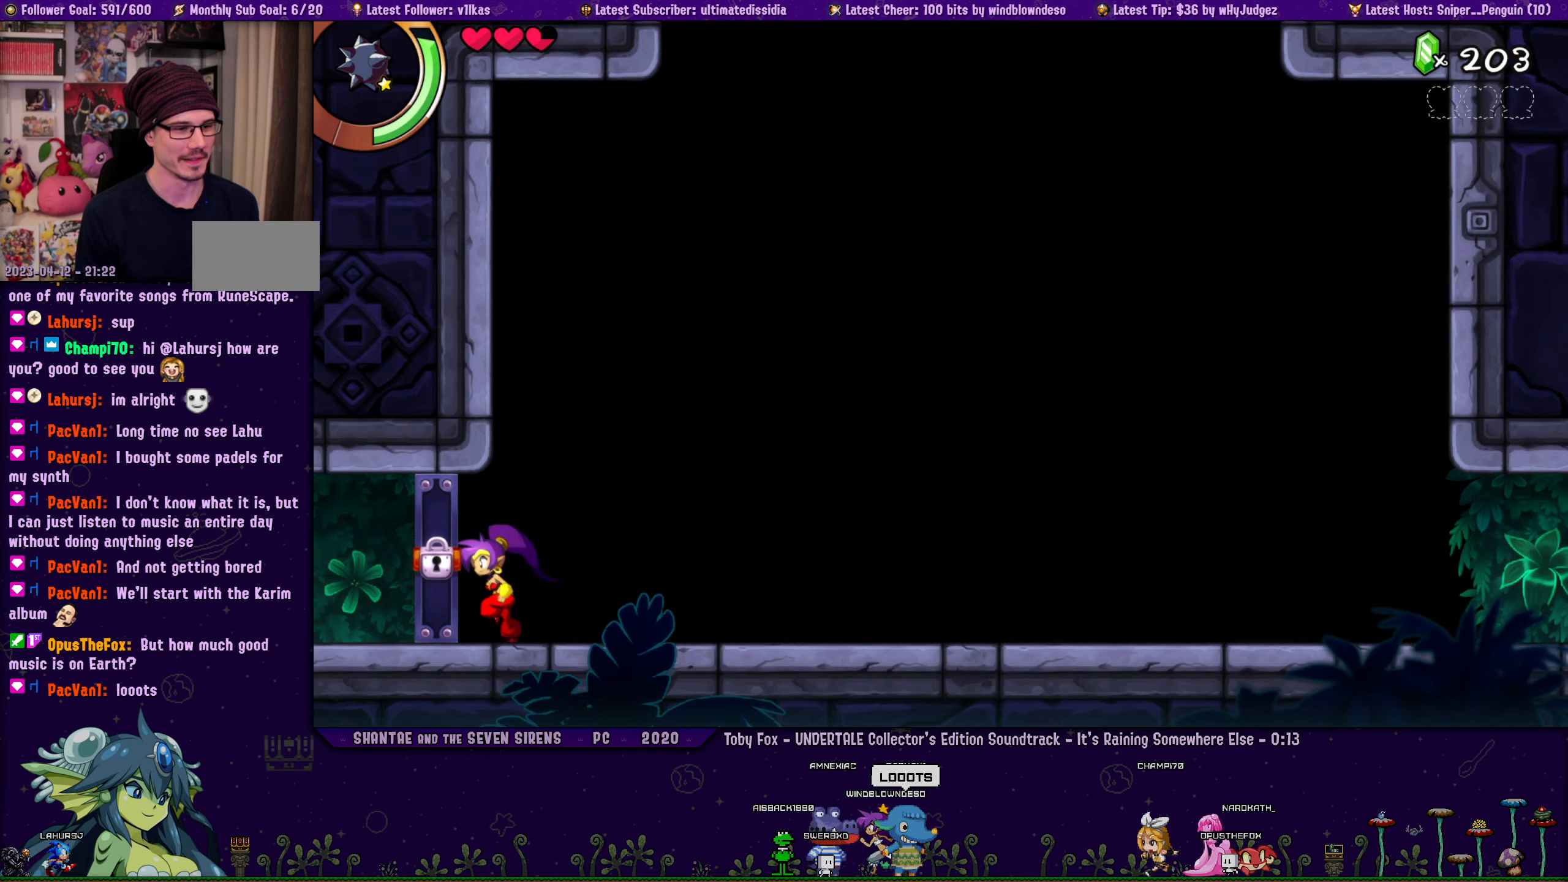
{"buttons": ["DPAD_RIGHT"], "left_stick": "center", "right_stick": "center", "events": [[67, "DPAD_RIGHT", "up"], [67, "left_stick", "center"], [200, "DPAD_RIGHT", "down"], [234, "left_stick", "left"], [350, "DPAD_RIGHT", "up"], [350, "left_stick", "center"], [484, "DPAD_RIGHT", "down"]]}
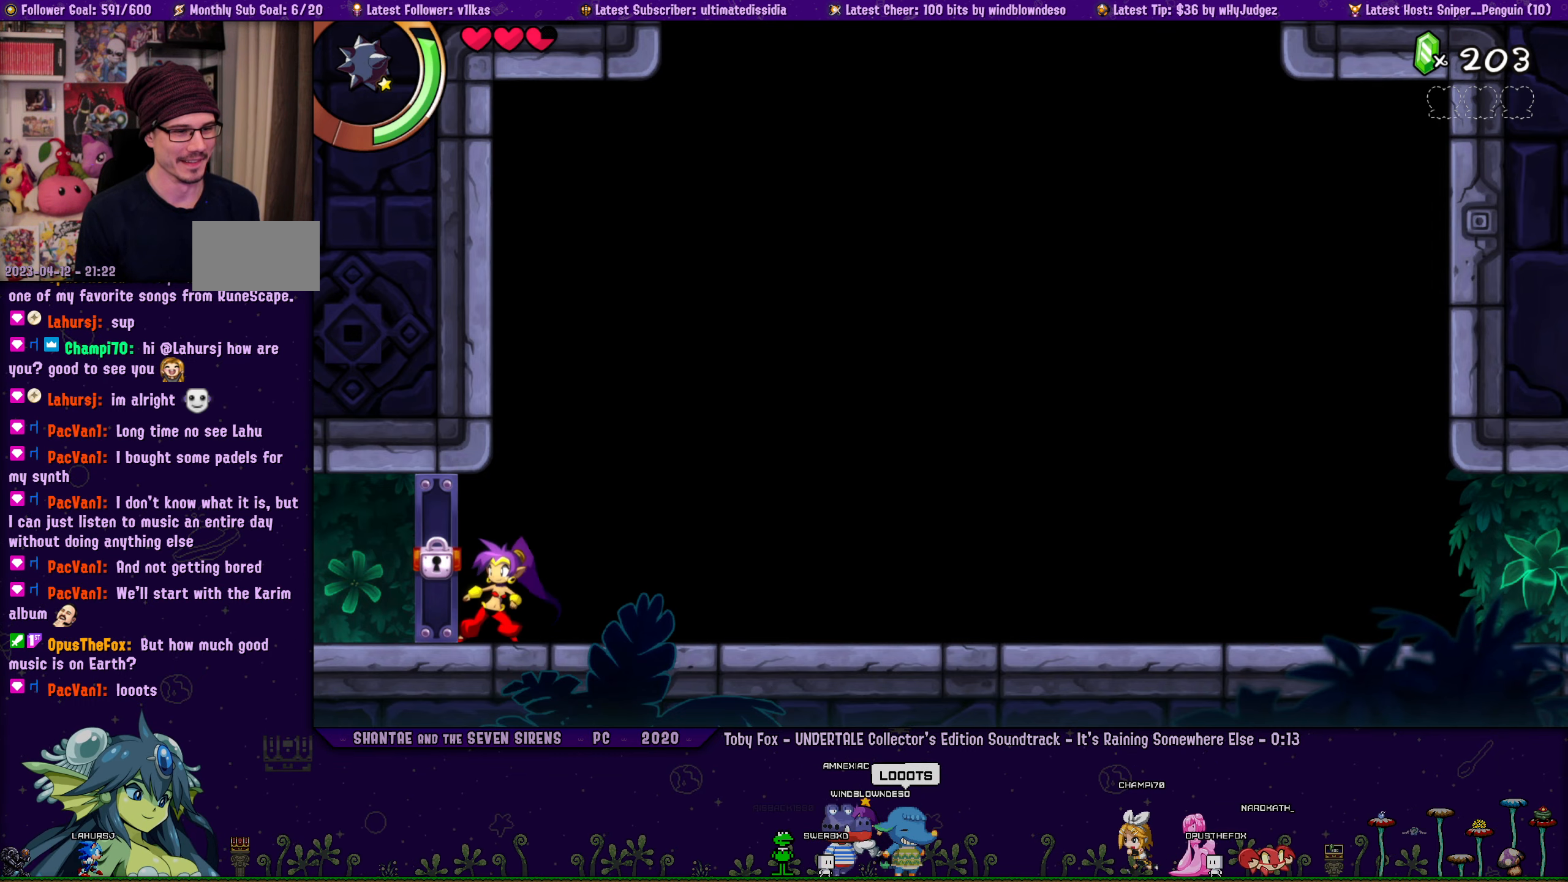
{"buttons": [], "left_stick": "center", "right_stick": "center", "events": [[17, "left_stick", "left"], [100, "left_stick", "center"], [117, "DPAD_RIGHT", "up"], [234, "DPAD_RIGHT", "down"], [267, "left_stick", "left"], [367, "DPAD_RIGHT", "up"], [367, "left_stick", "center"]]}
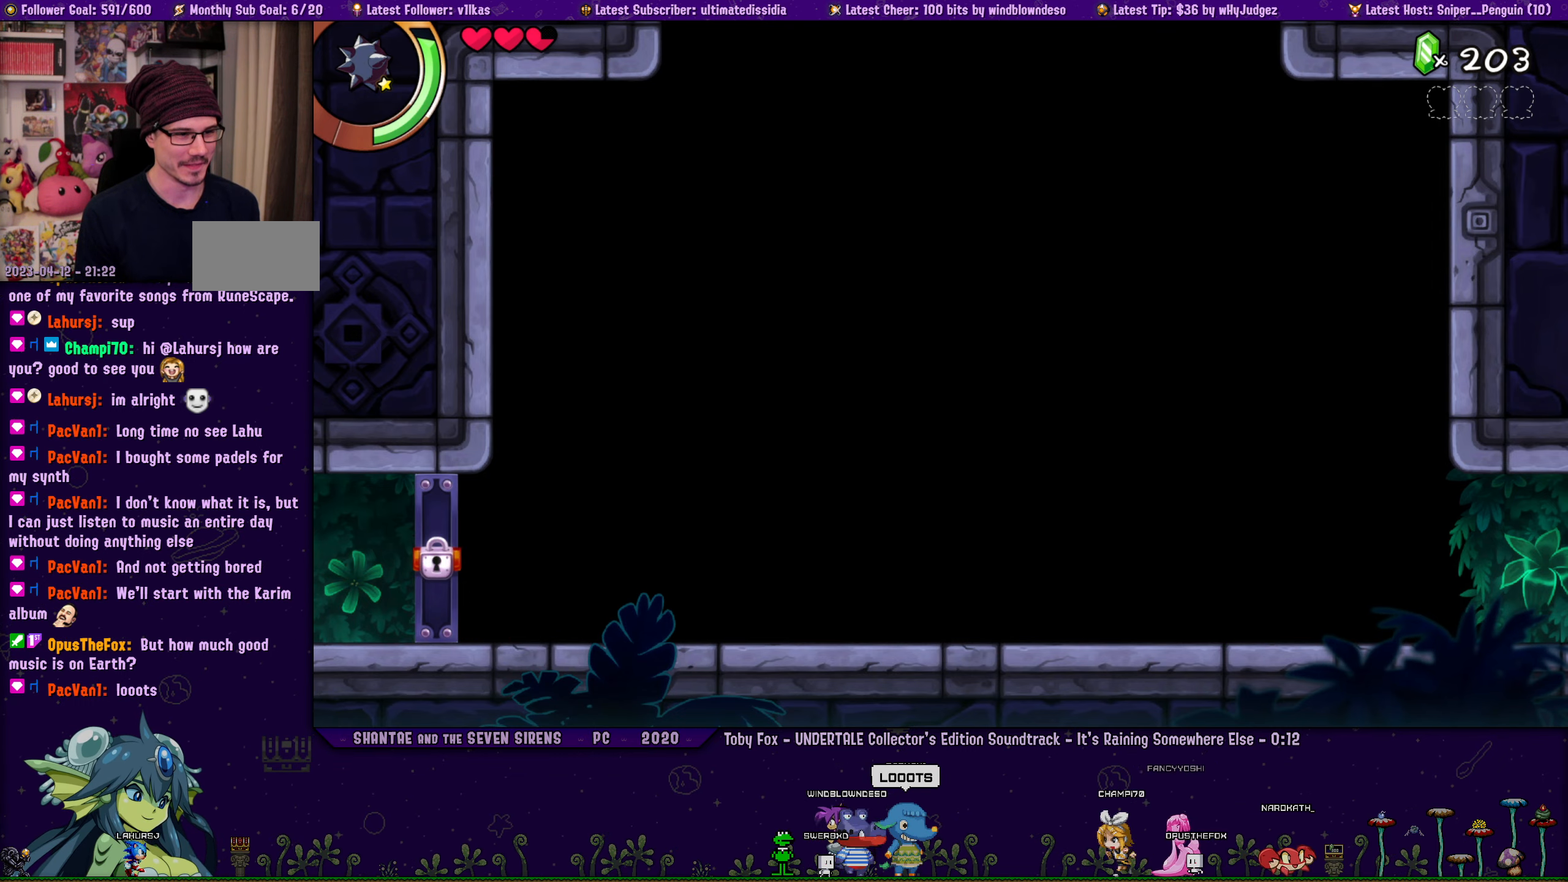
{"buttons": [], "left_stick": "center", "right_stick": "center", "events": [[334, "TOUCHPAD", "down"], [434, "TOUCHPAD", "up"]]}
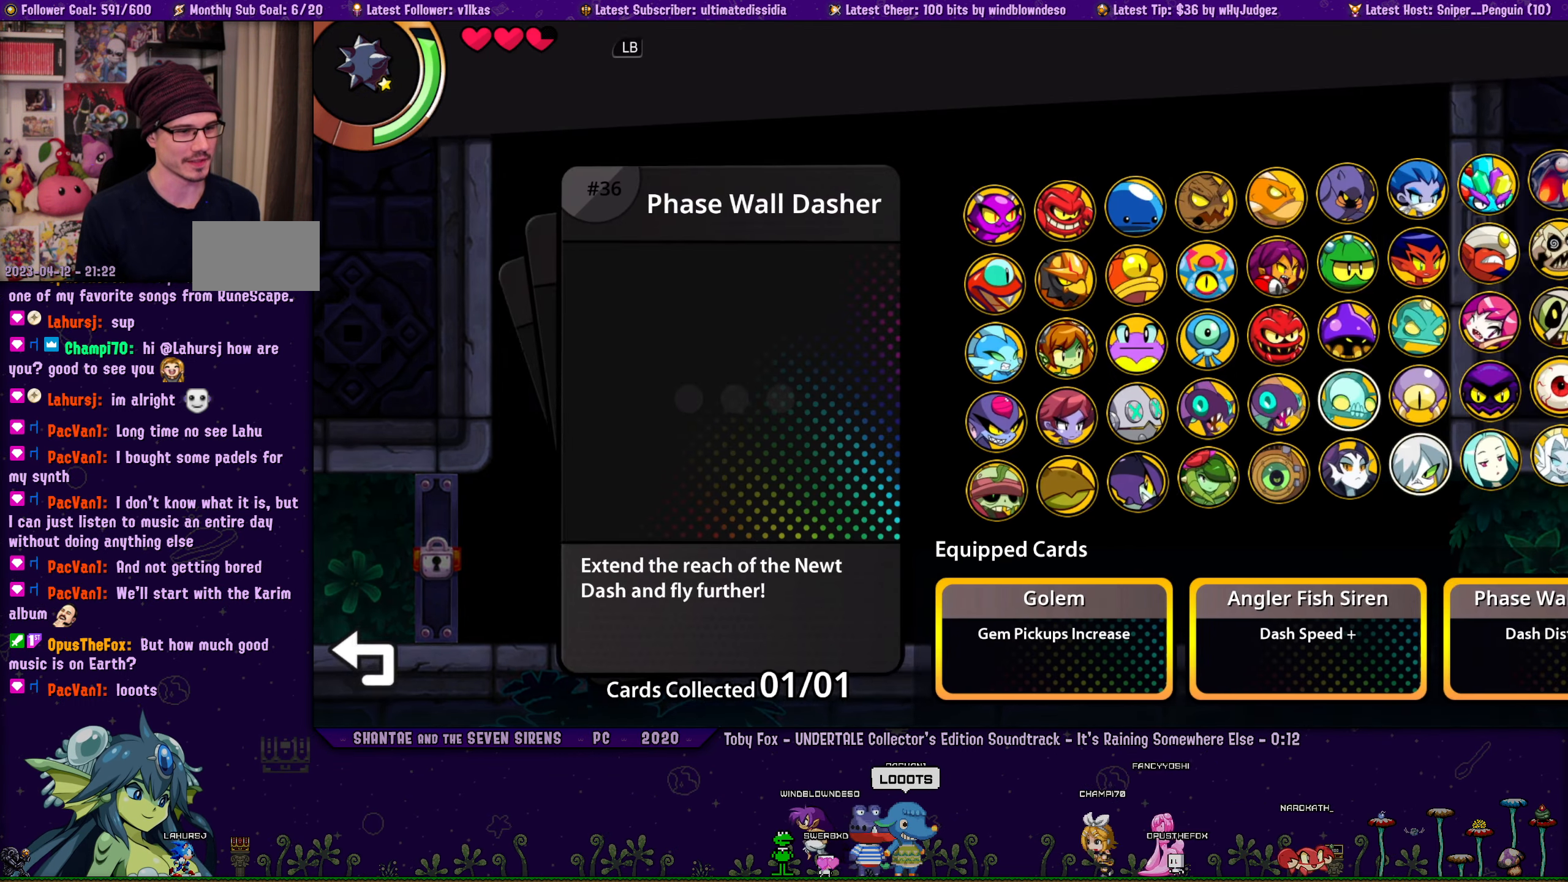
{"buttons": [], "left_stick": "center", "right_stick": "center", "events": [[317, "TOUCHPAD", "down"], [467, "TOUCHPAD", "up"]]}
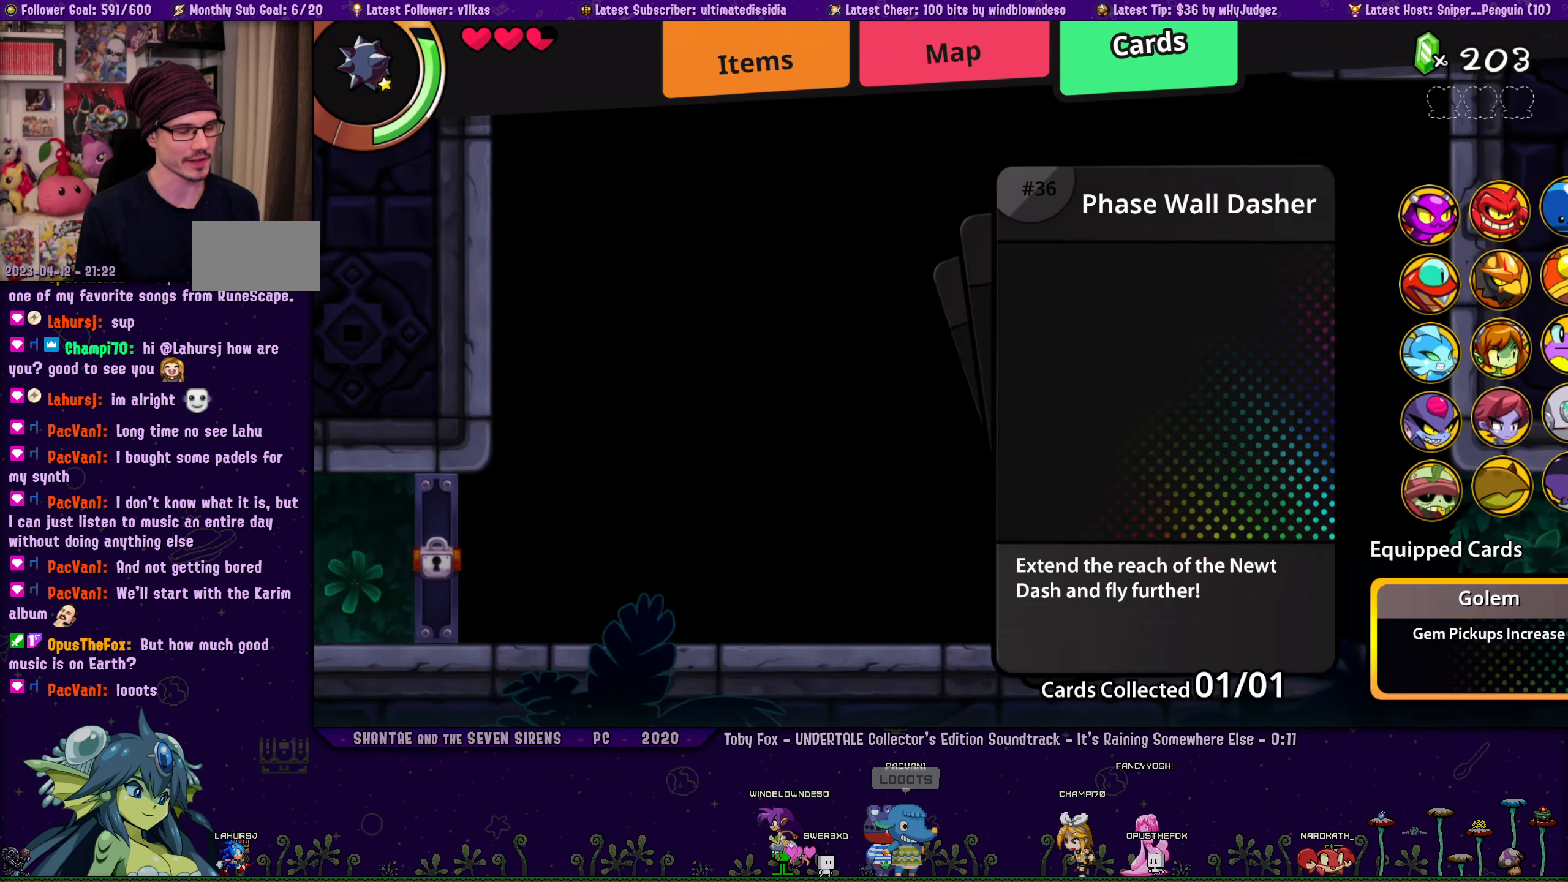
{"buttons": ["DPAD_RIGHT"], "left_stick": "center", "right_stick": "center", "events": [[300, "DPAD_RIGHT", "down"]]}
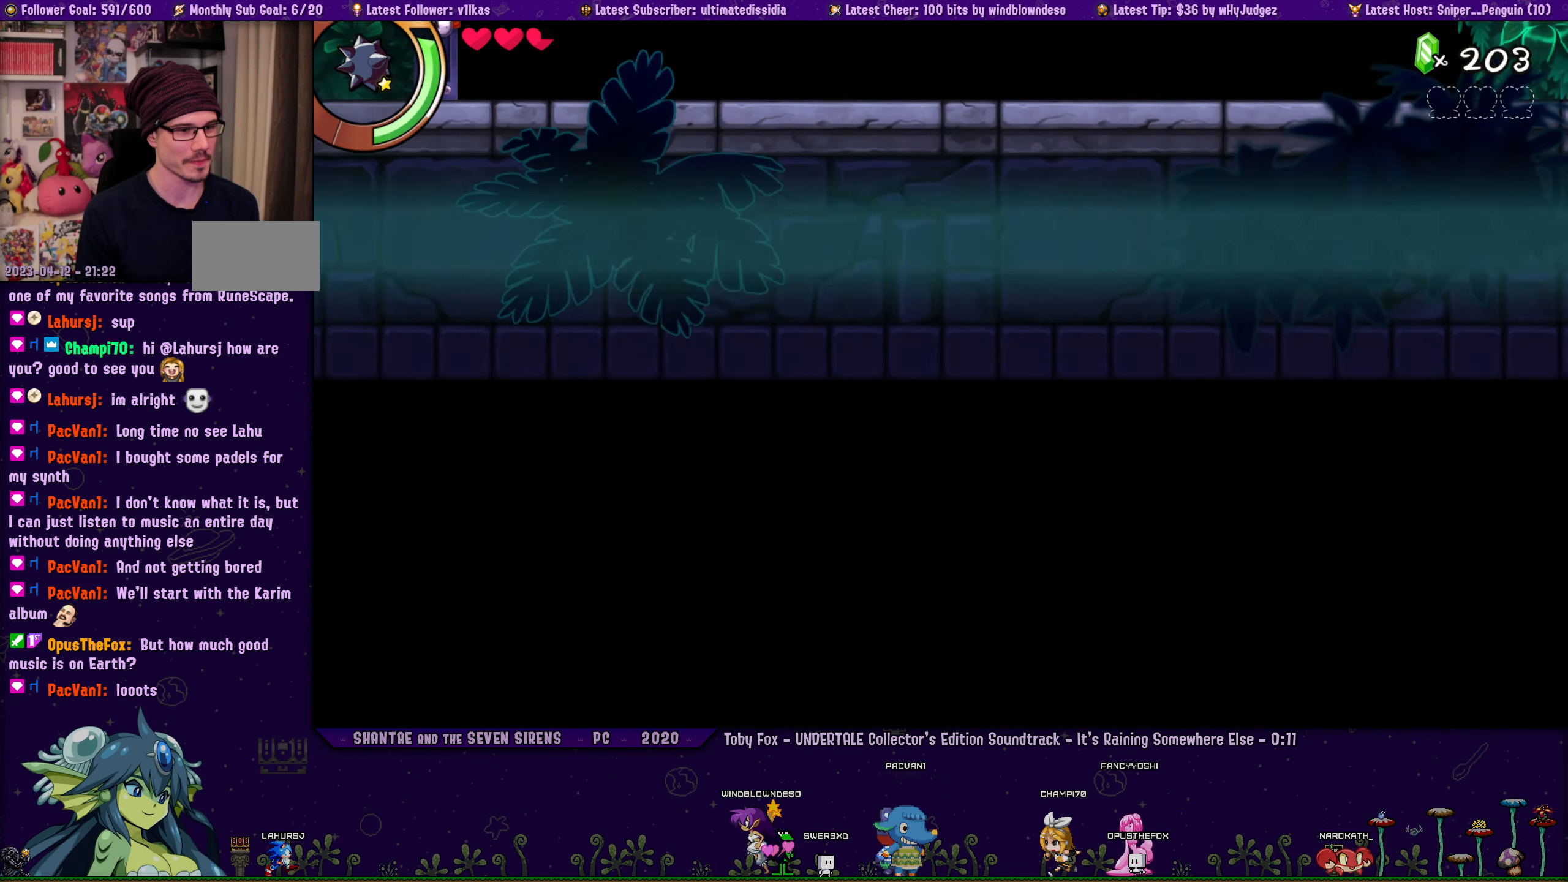
{"buttons": ["DPAD_RIGHT"], "left_stick": "center", "right_stick": "center", "events": [[317, "DPAD_RIGHT", "up"], [434, "DPAD_RIGHT", "down"]]}
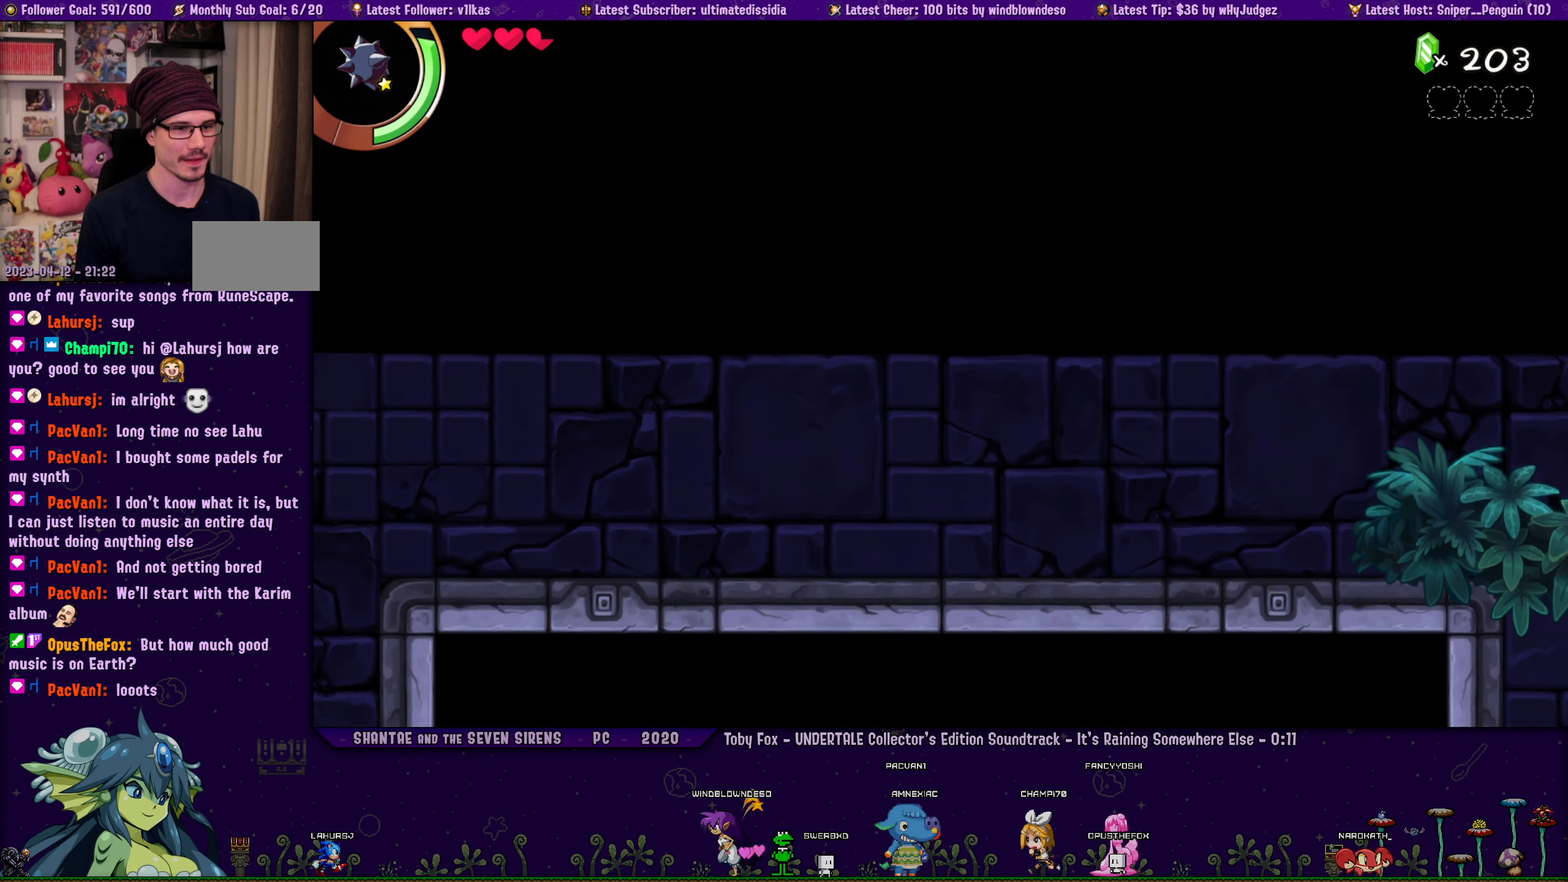
{"buttons": ["DPAD_RIGHT"], "left_stick": "center", "right_stick": "center", "events": [[184, "DPAD_RIGHT", "up"], [484, "DPAD_RIGHT", "down"]]}
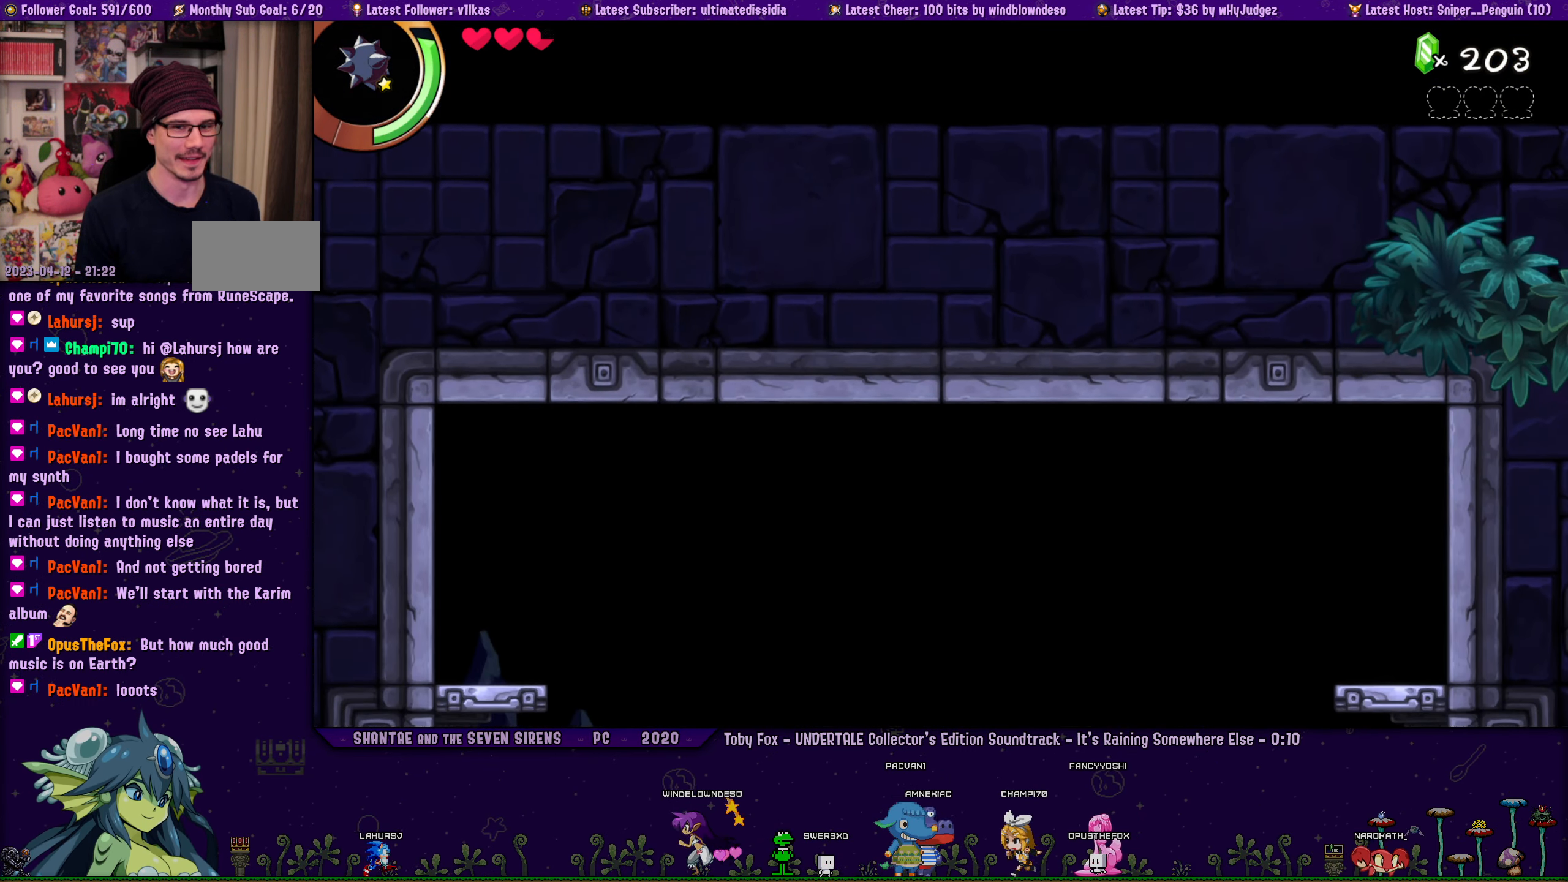
{"buttons": ["DPAD_RIGHT"], "left_stick": "center", "right_stick": "center", "events": []}
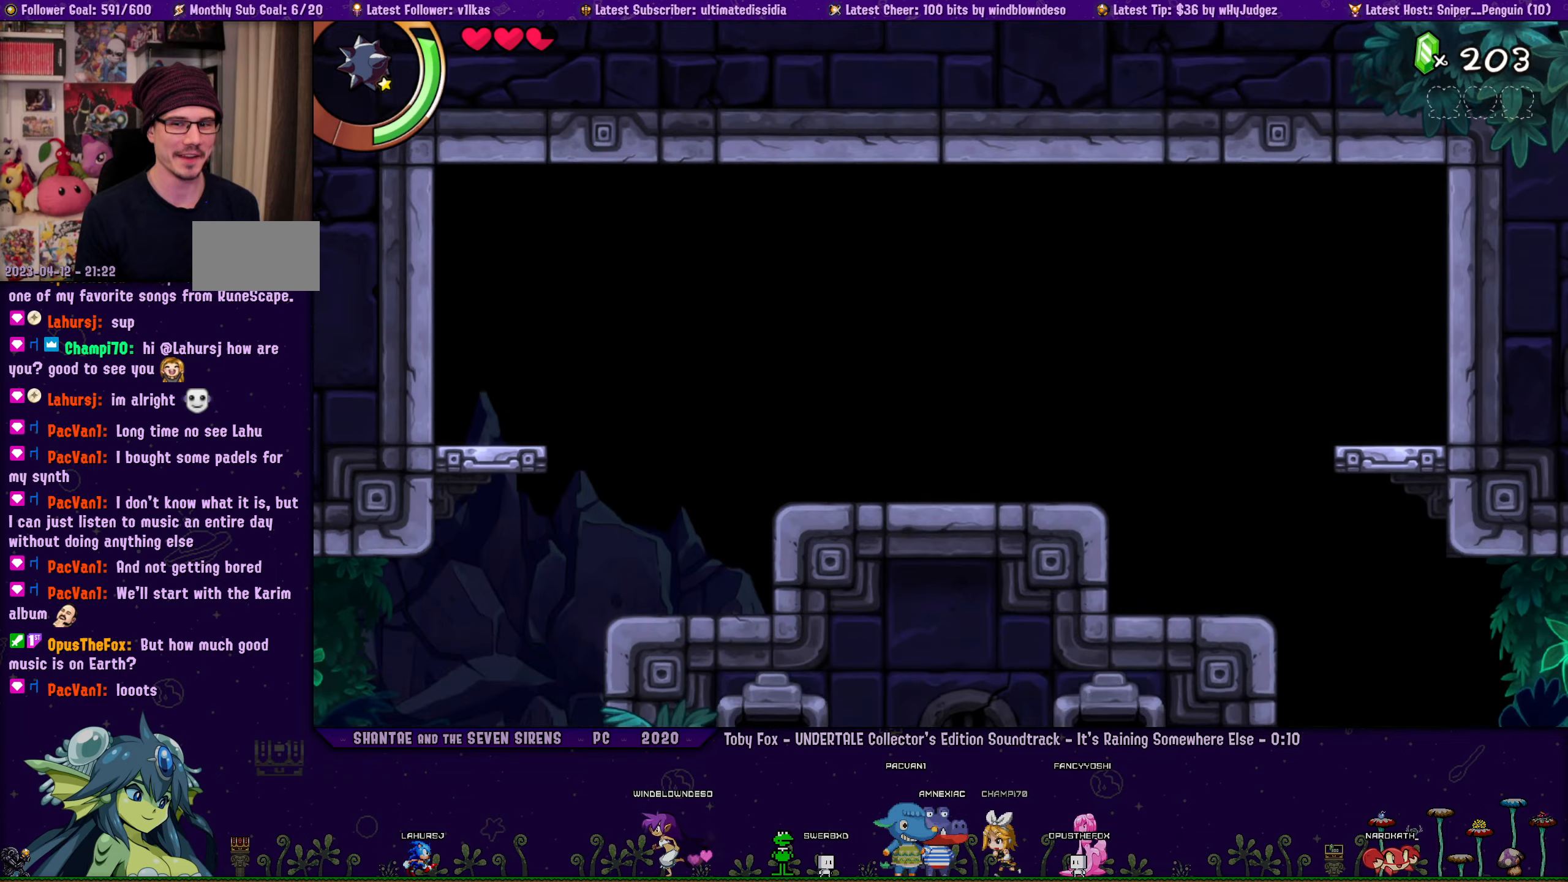
{"buttons": ["DPAD_RIGHT"], "left_stick": "center", "right_stick": "center", "events": [[33, "CROSS", "down"], [200, "CROSS", "up"]]}
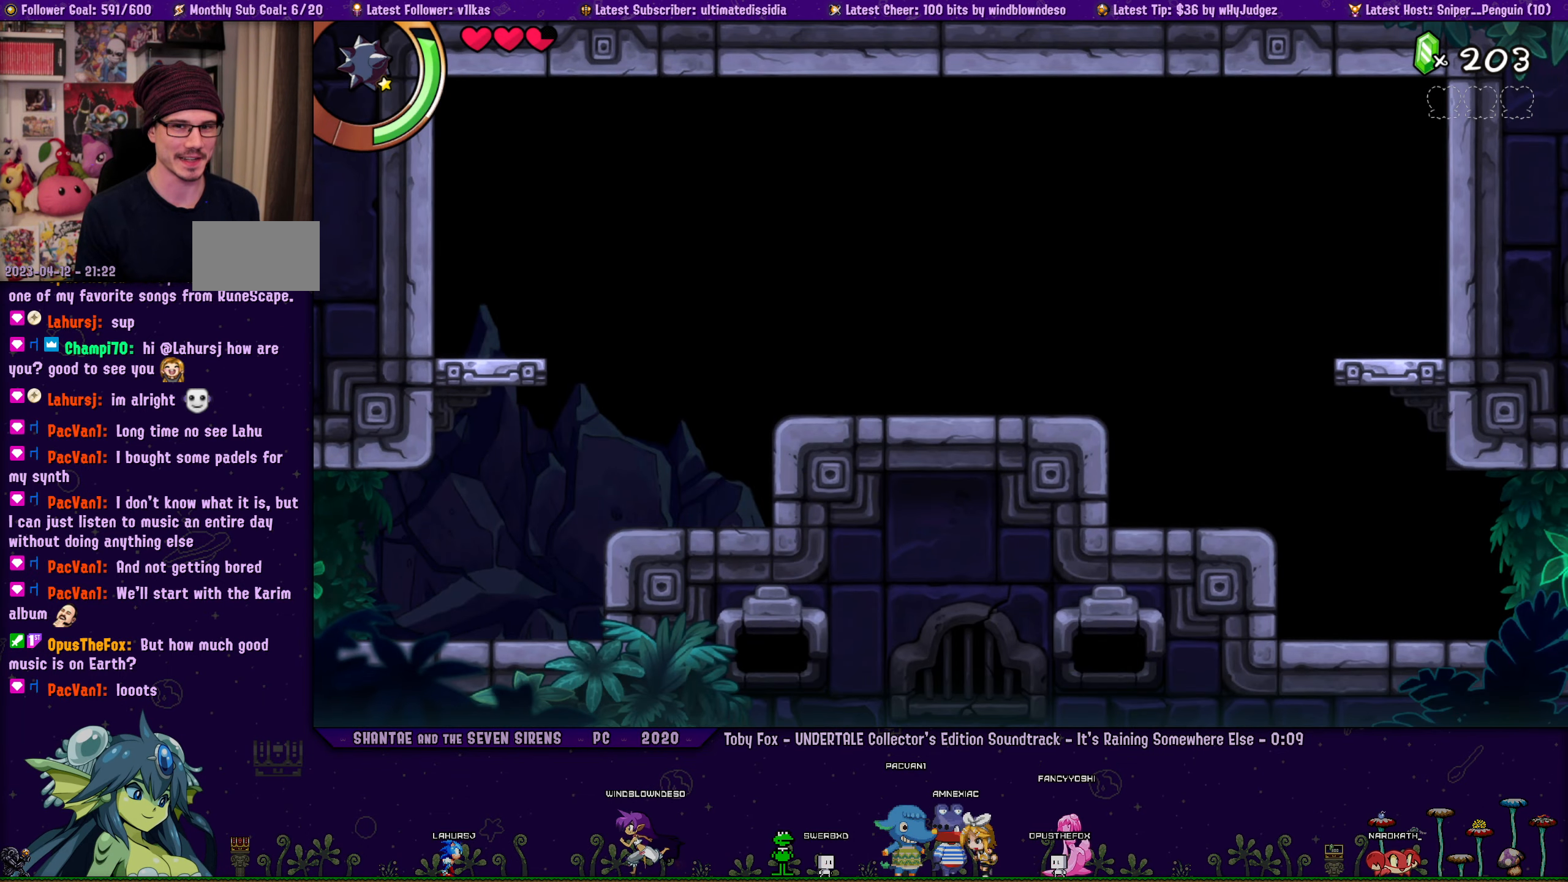
{"buttons": [], "left_stick": "center", "right_stick": "center", "events": [[416, "DPAD_RIGHT", "up"]]}
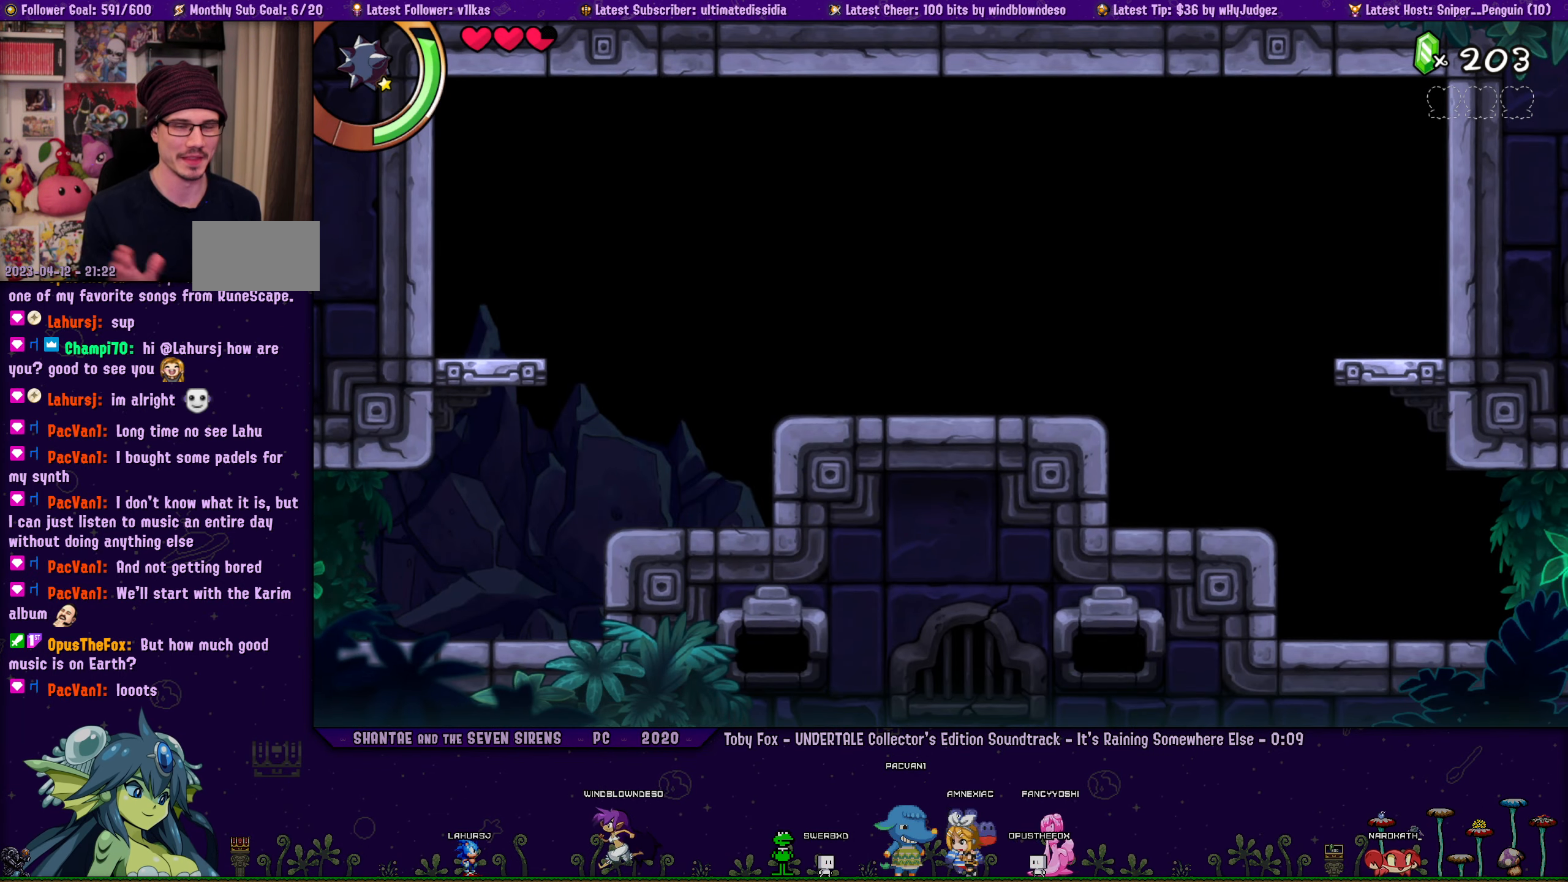
{"buttons": ["DPAD_RIGHT"], "left_stick": "center", "right_stick": "center", "events": [[283, "DPAD_RIGHT", "down"]]}
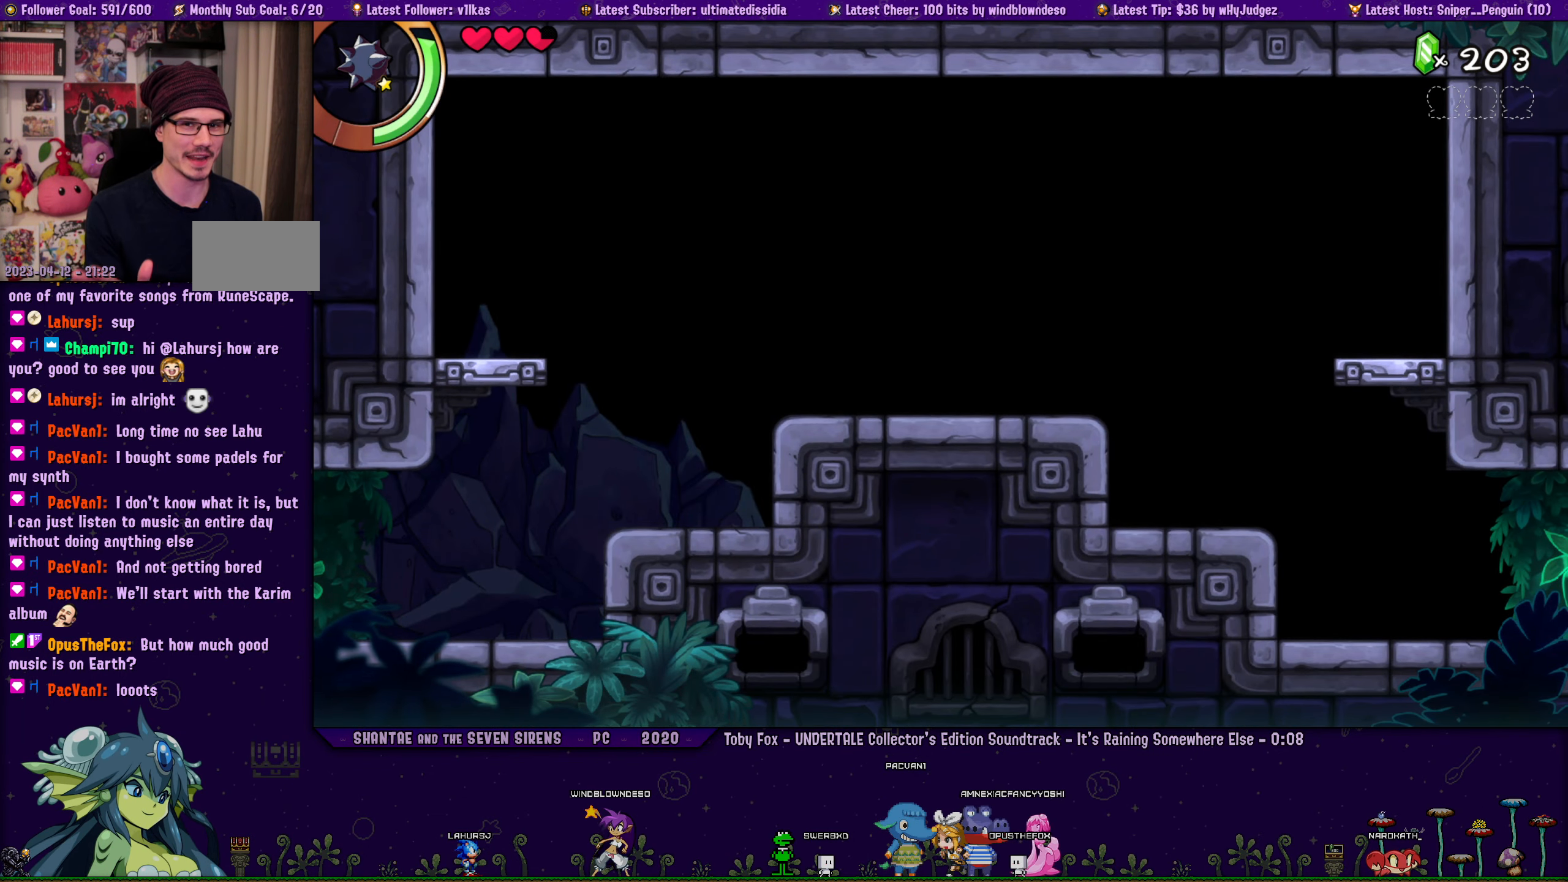
{"buttons": ["DPAD_RIGHT"], "left_stick": "center", "right_stick": "center", "events": [[166, "DPAD_RIGHT", "up"], [383, "DPAD_RIGHT", "down"]]}
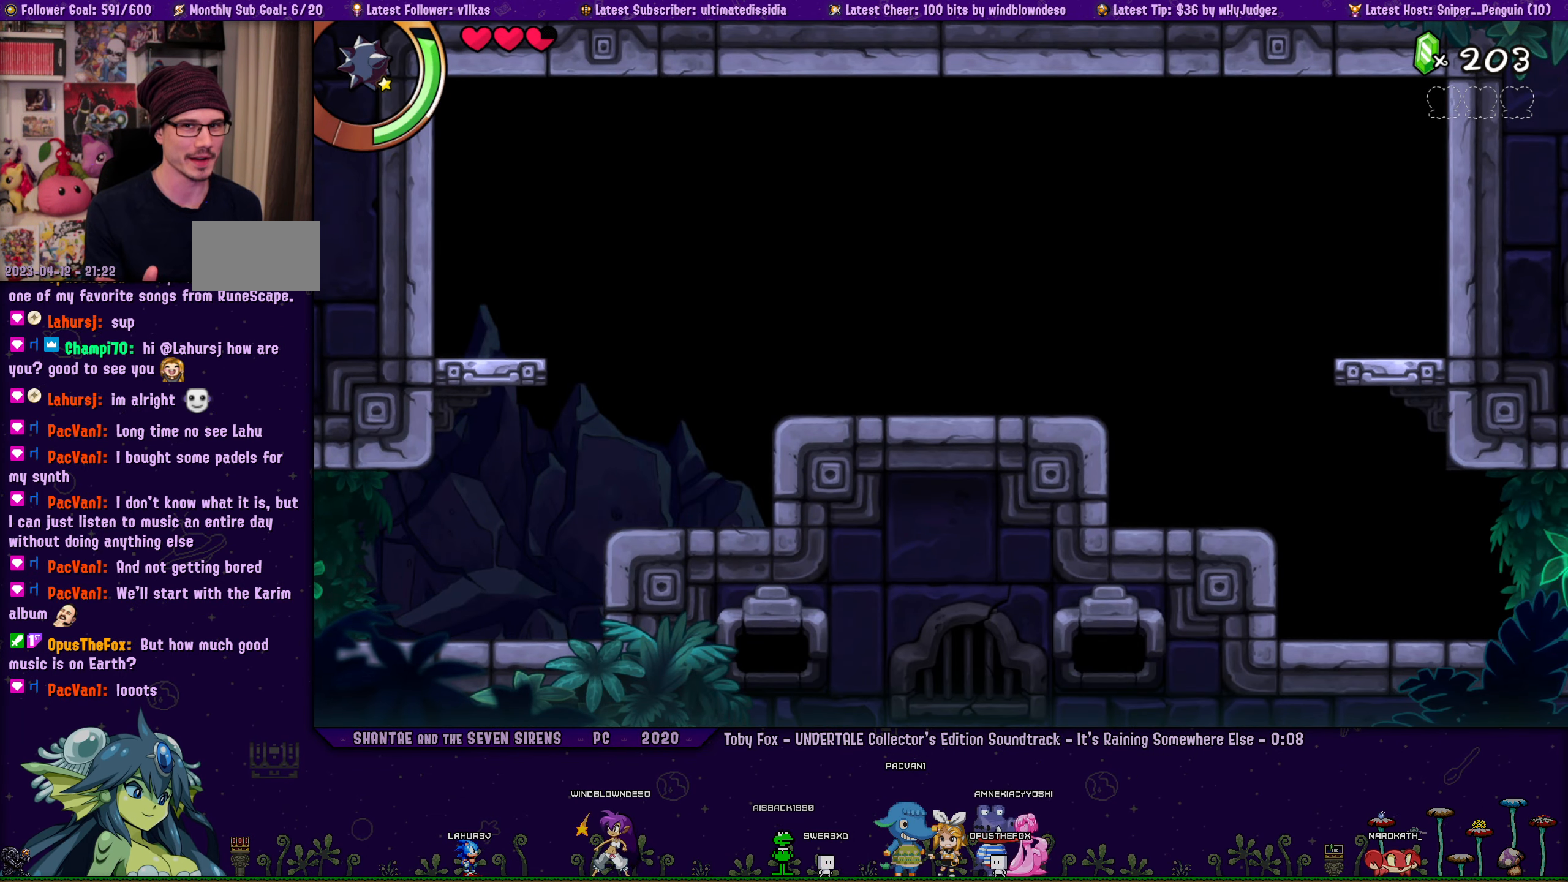
{"buttons": ["DPAD_RIGHT"], "left_stick": "center", "right_stick": "center", "events": []}
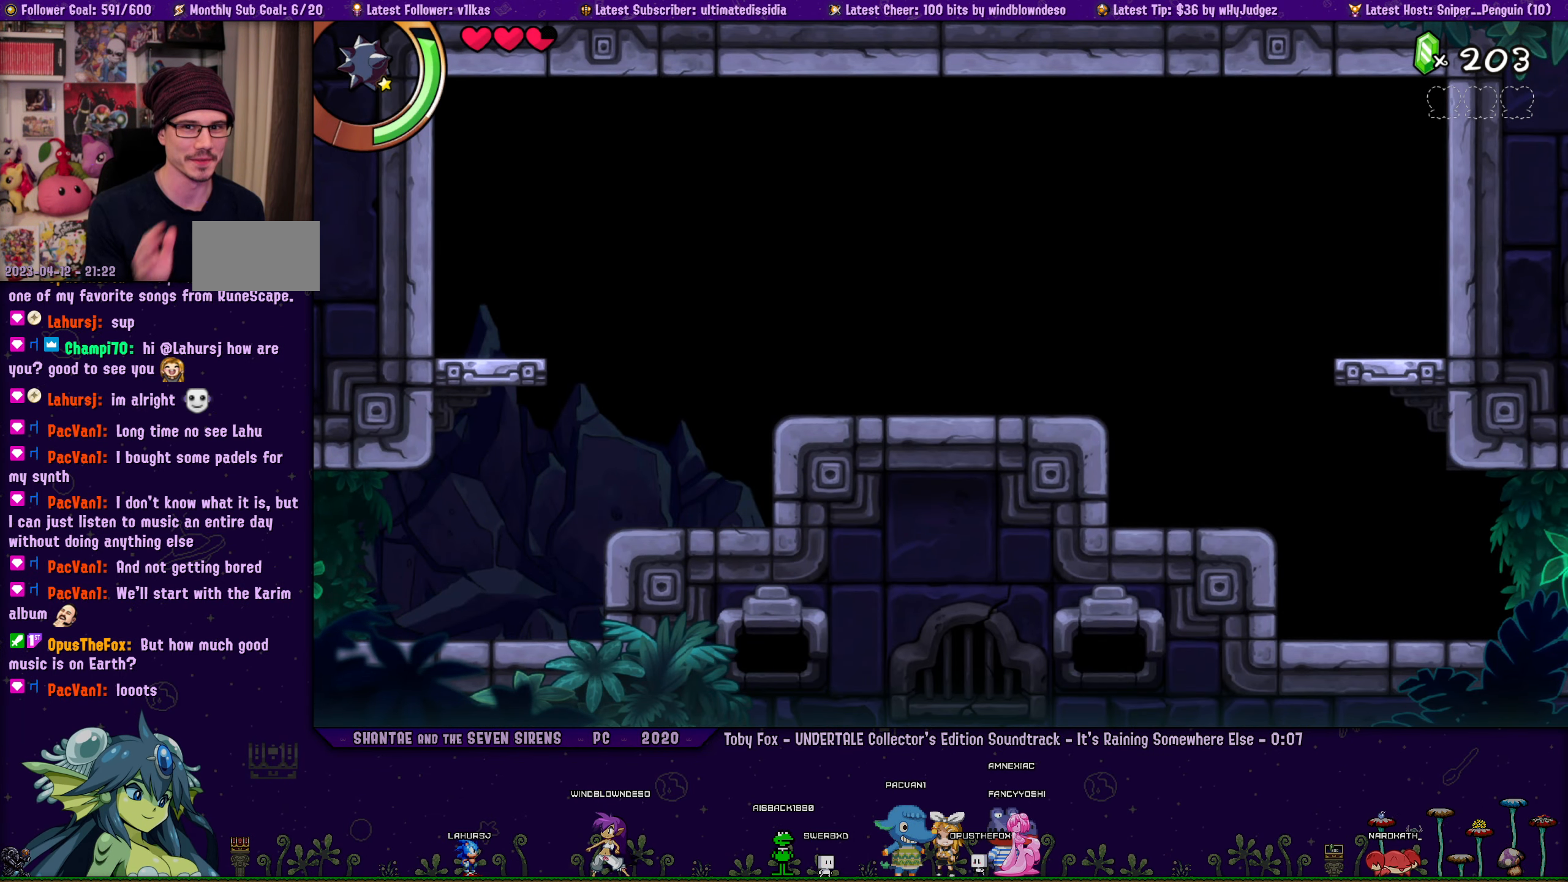
{"buttons": ["DPAD_RIGHT"], "left_stick": "center", "right_stick": "center", "events": []}
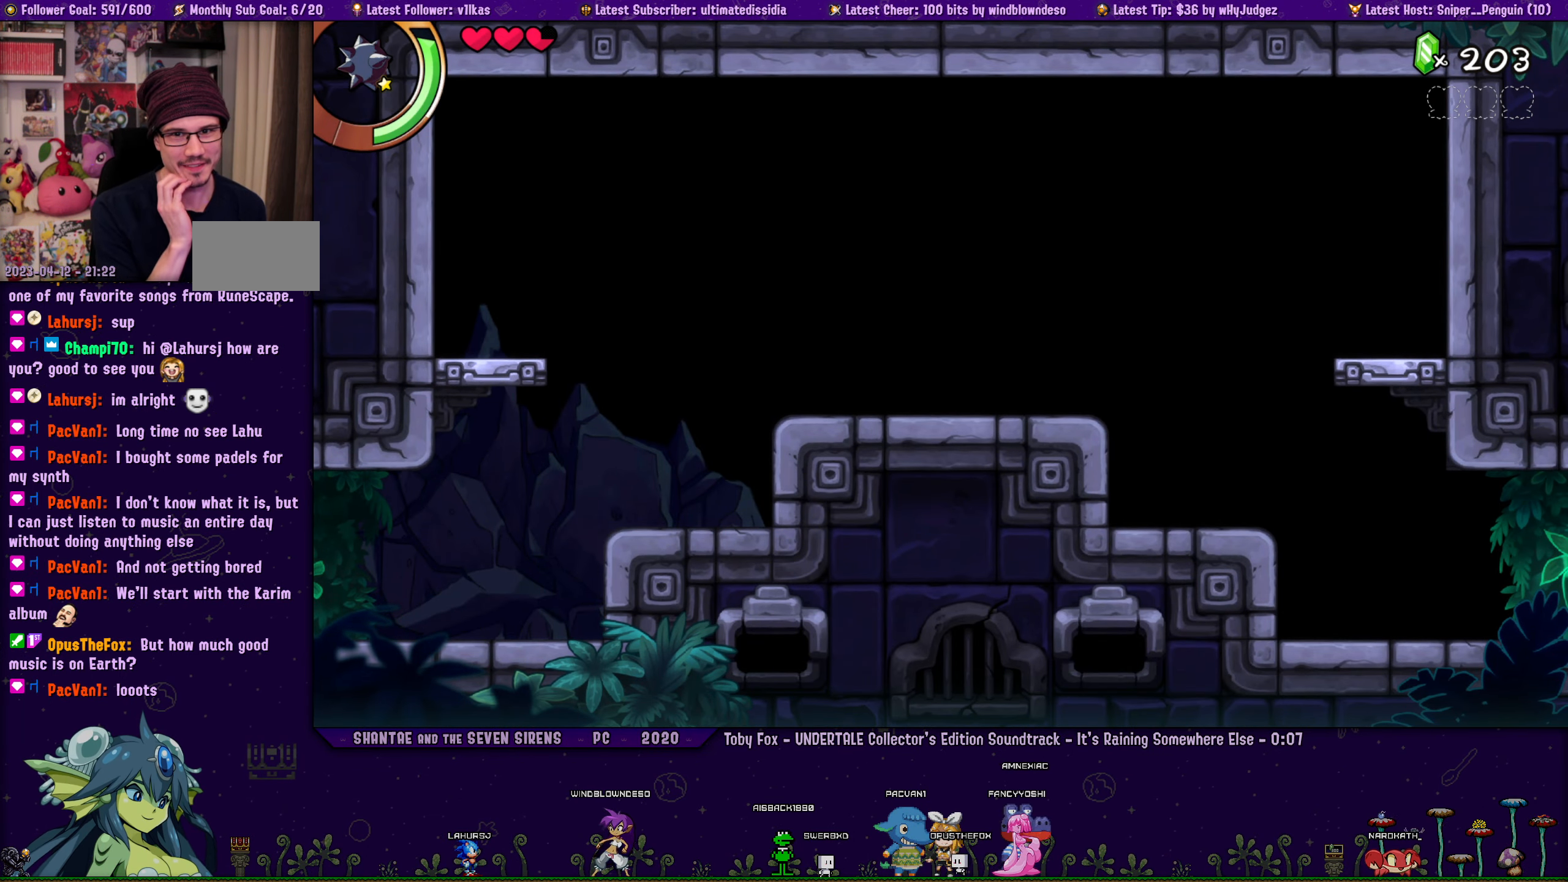
{"buttons": ["DPAD_RIGHT"], "left_stick": "center", "right_stick": "center", "events": []}
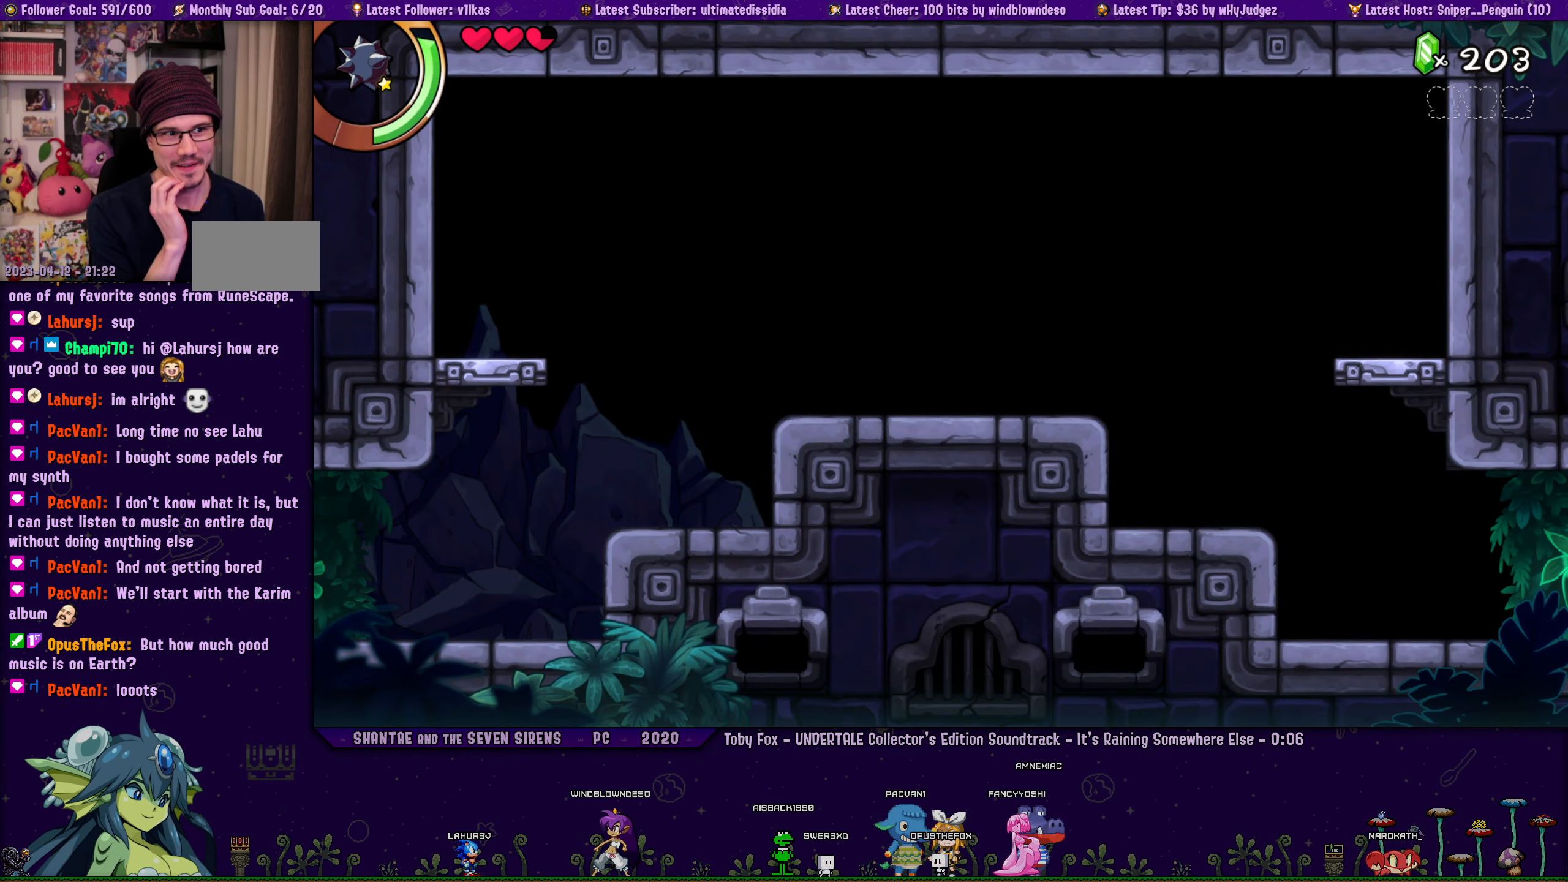
{"buttons": ["DPAD_RIGHT"], "left_stick": "center", "right_stick": "center", "events": []}
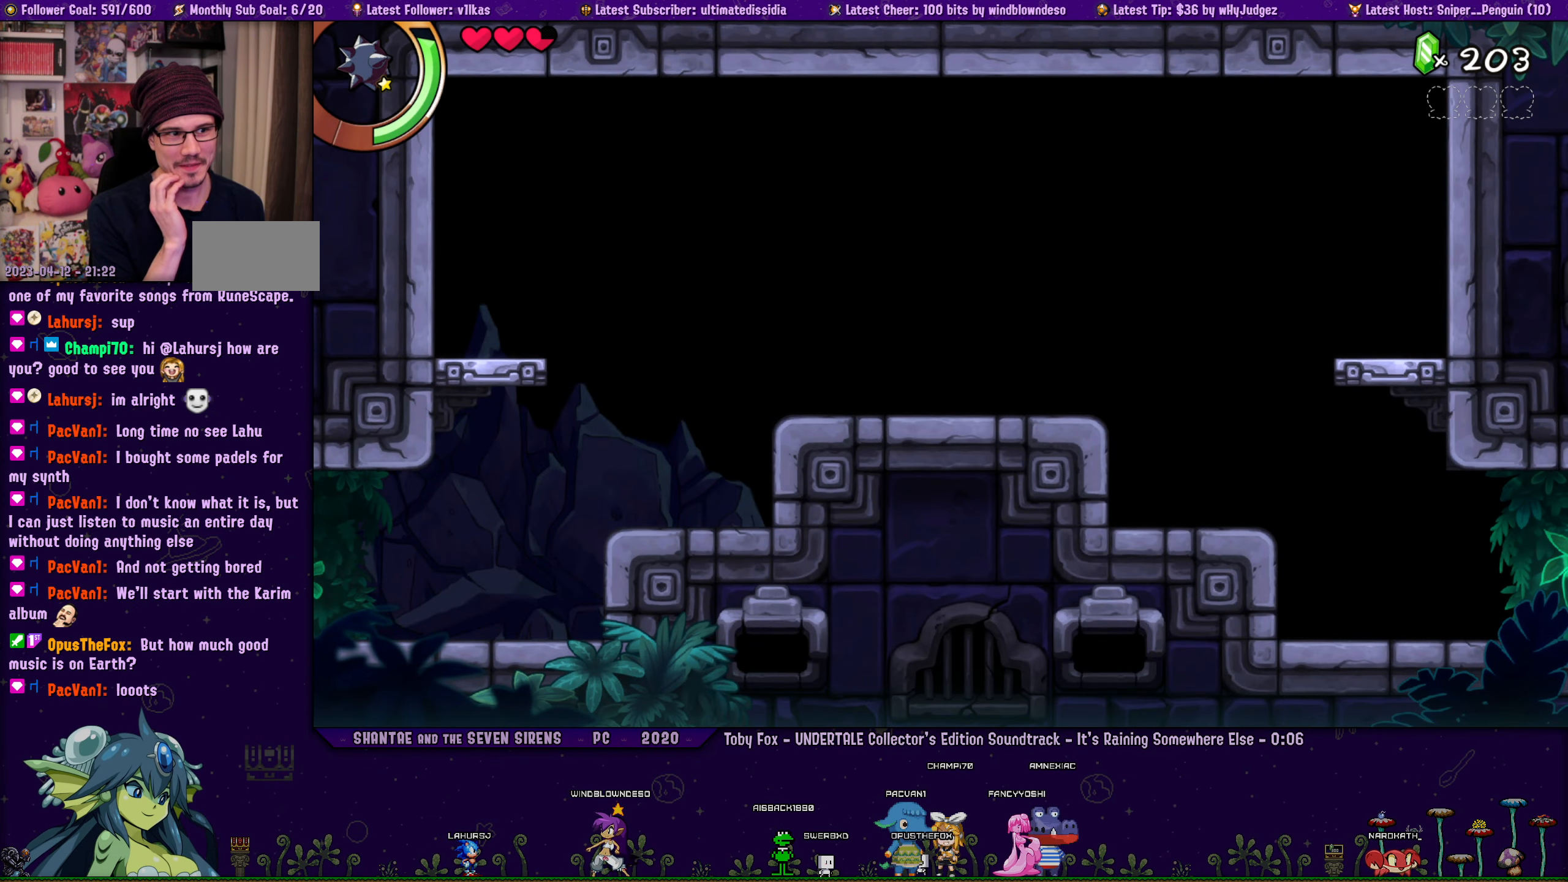
{"buttons": ["DPAD_RIGHT"], "left_stick": "center", "right_stick": "center", "events": []}
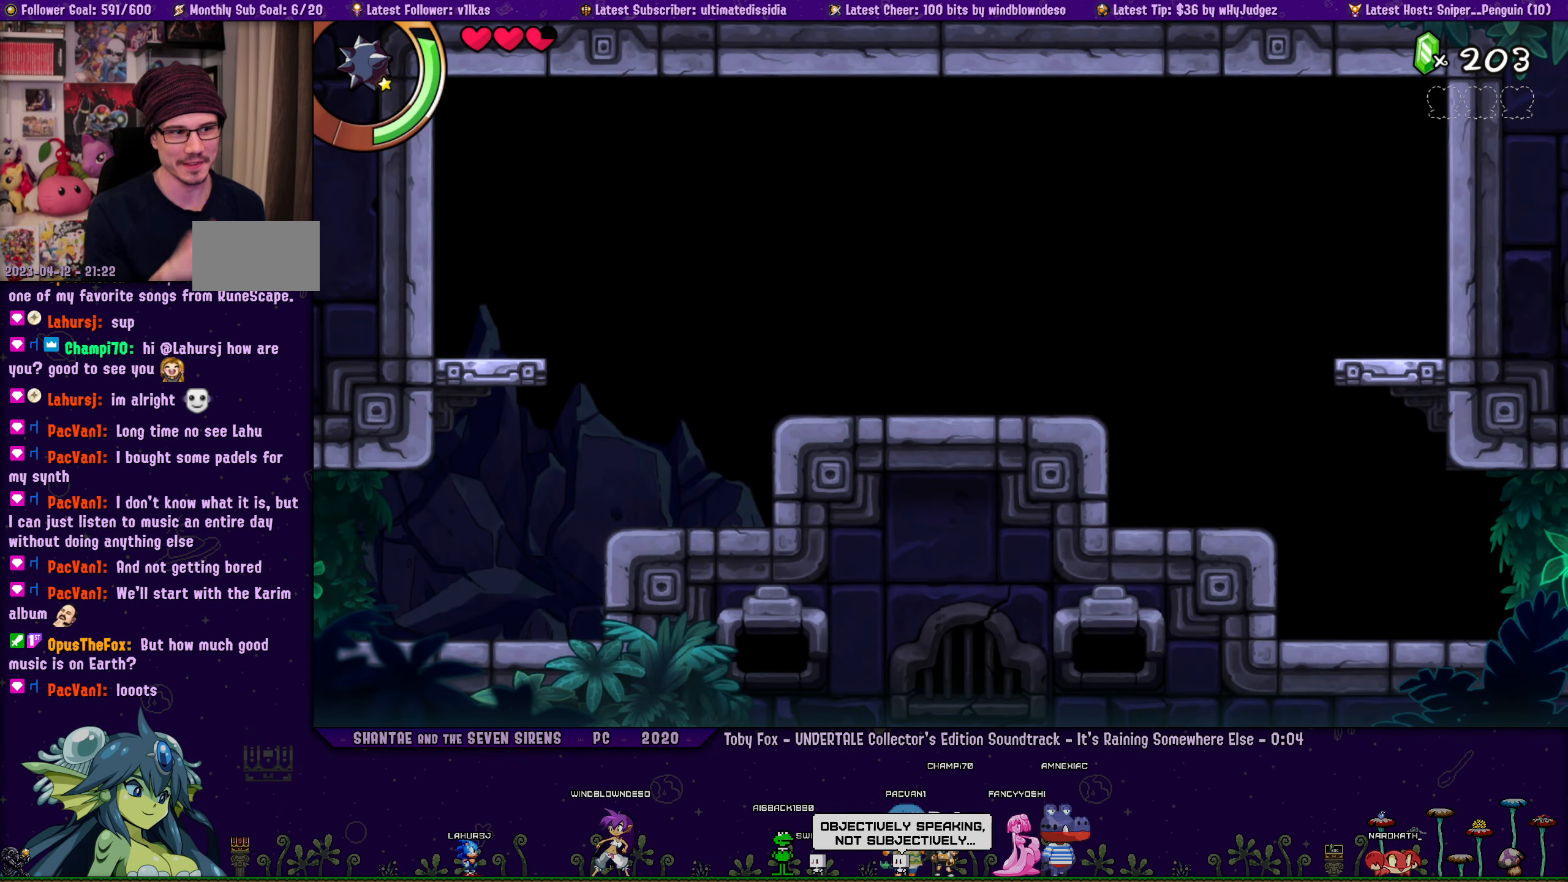
{"buttons": ["DPAD_RIGHT"], "left_stick": "center", "right_stick": "center", "events": [[83, "DPAD_RIGHT", "up"], [383, "DPAD_RIGHT", "down"]]}
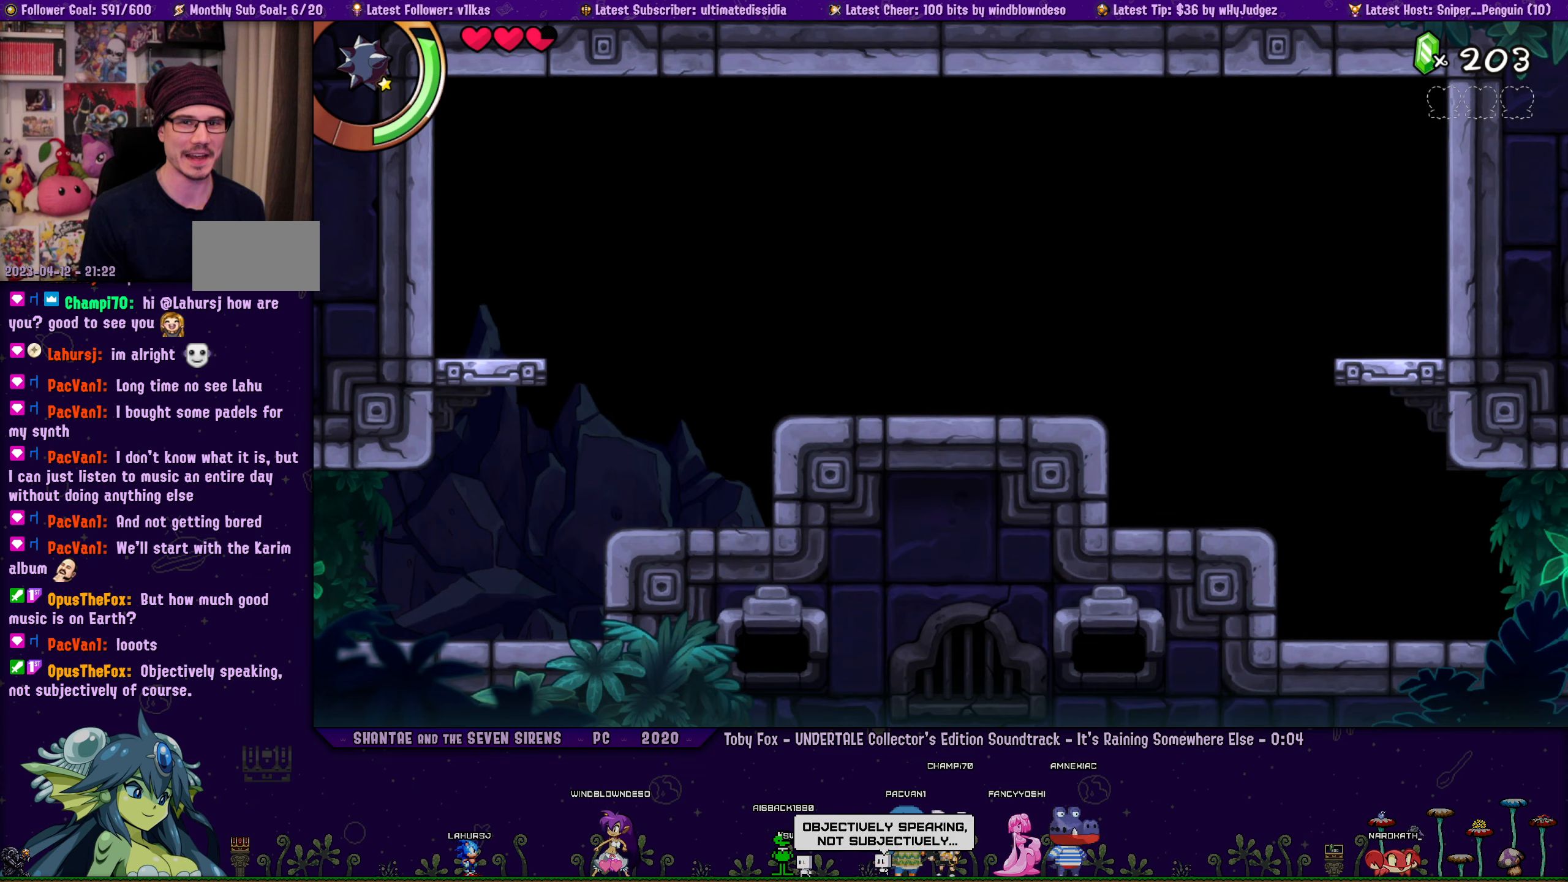
{"buttons": ["CROSS", "DPAD_RIGHT"], "left_stick": "center", "right_stick": "center", "events": [[167, "CROSS", "down"]]}
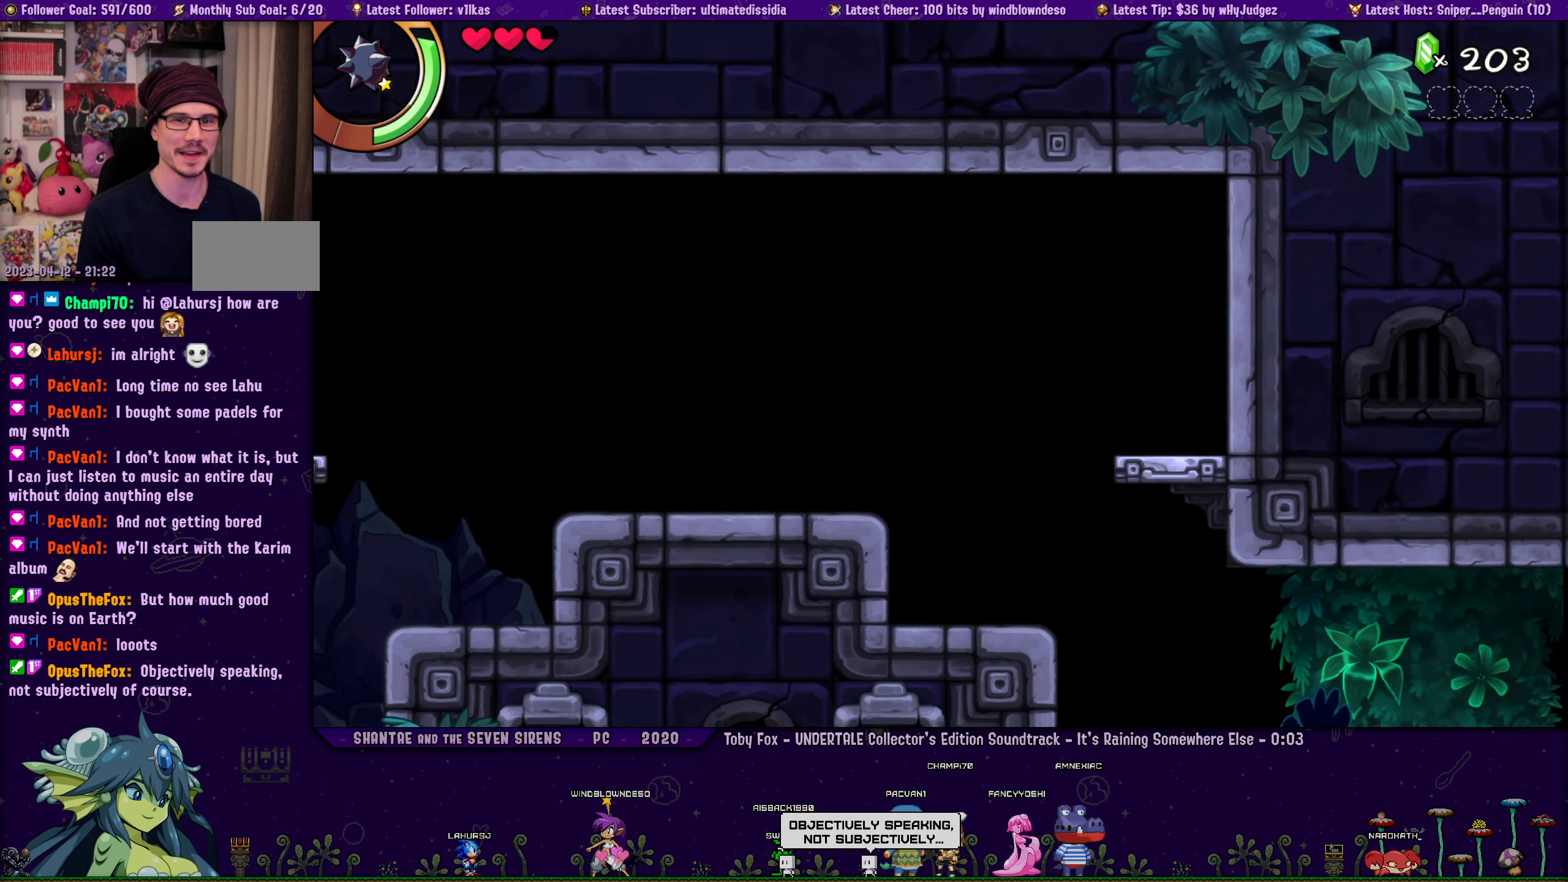
{"buttons": ["DPAD_RIGHT"], "left_stick": "center", "right_stick": "center", "events": [[33, "CROSS", "up"]]}